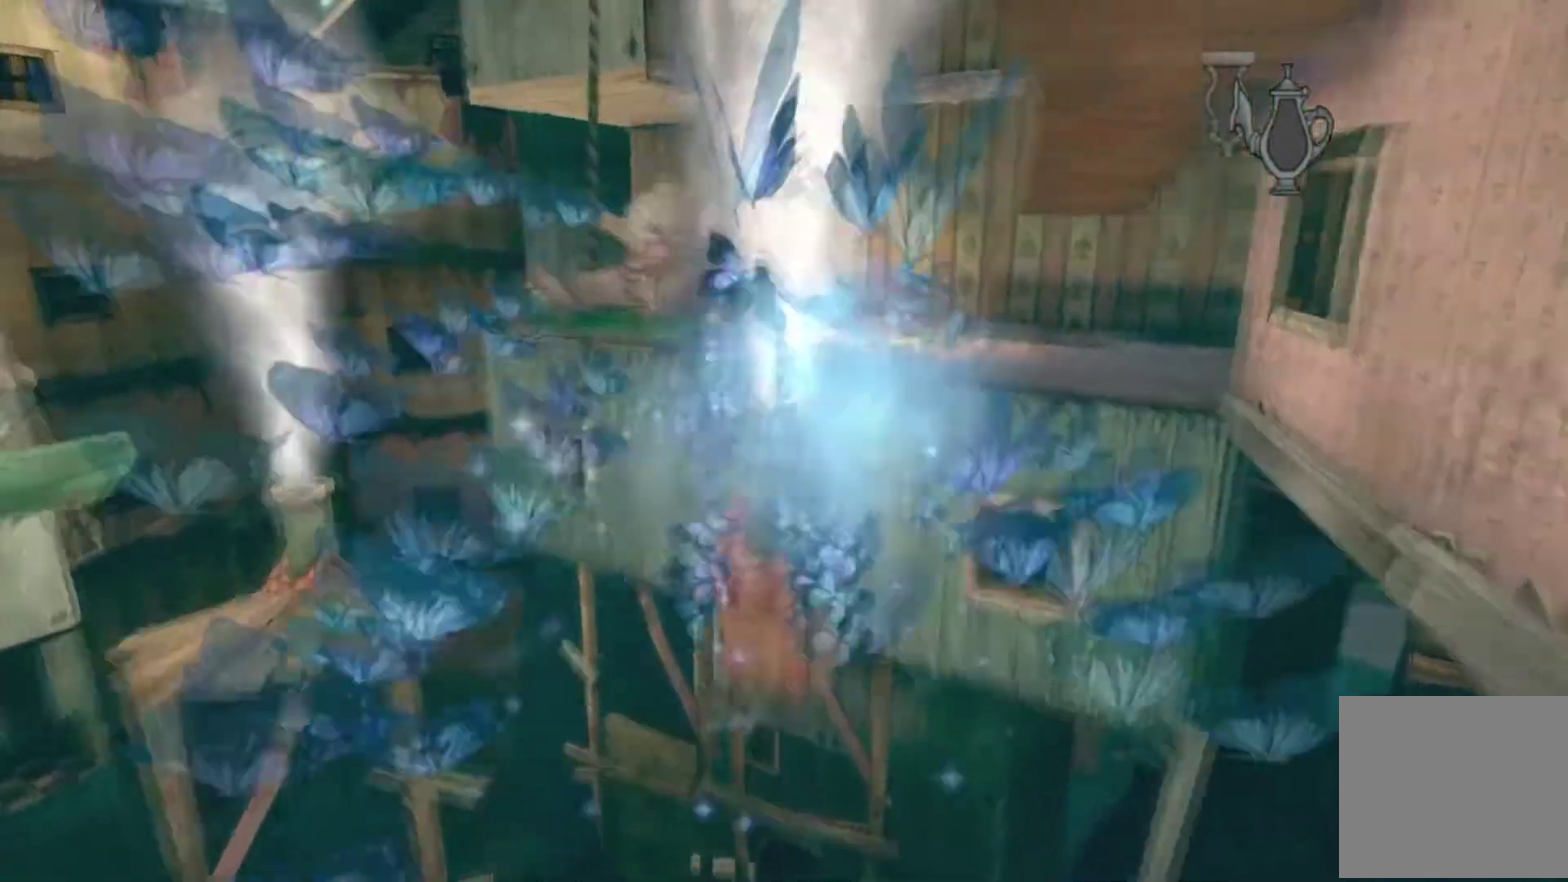
Gameplay with a controller (Xbox layout); each line is a JSON object with the inputs held at the frame after it. "events" lists button and stick changes between this image and that frame as [ms after this image, input, new state], when the widget could be followed in between. This overlay highlights the sticks when they move; stick clicks (L3 R3) are not distinguishable. Not read: L1 L2 L3 R1 R2 R3.
{"buttons": ["A"], "left_stick": "up", "right_stick": "center", "events": [[400, "left_stick", "up-left"], [500, "left_stick", "up"]]}
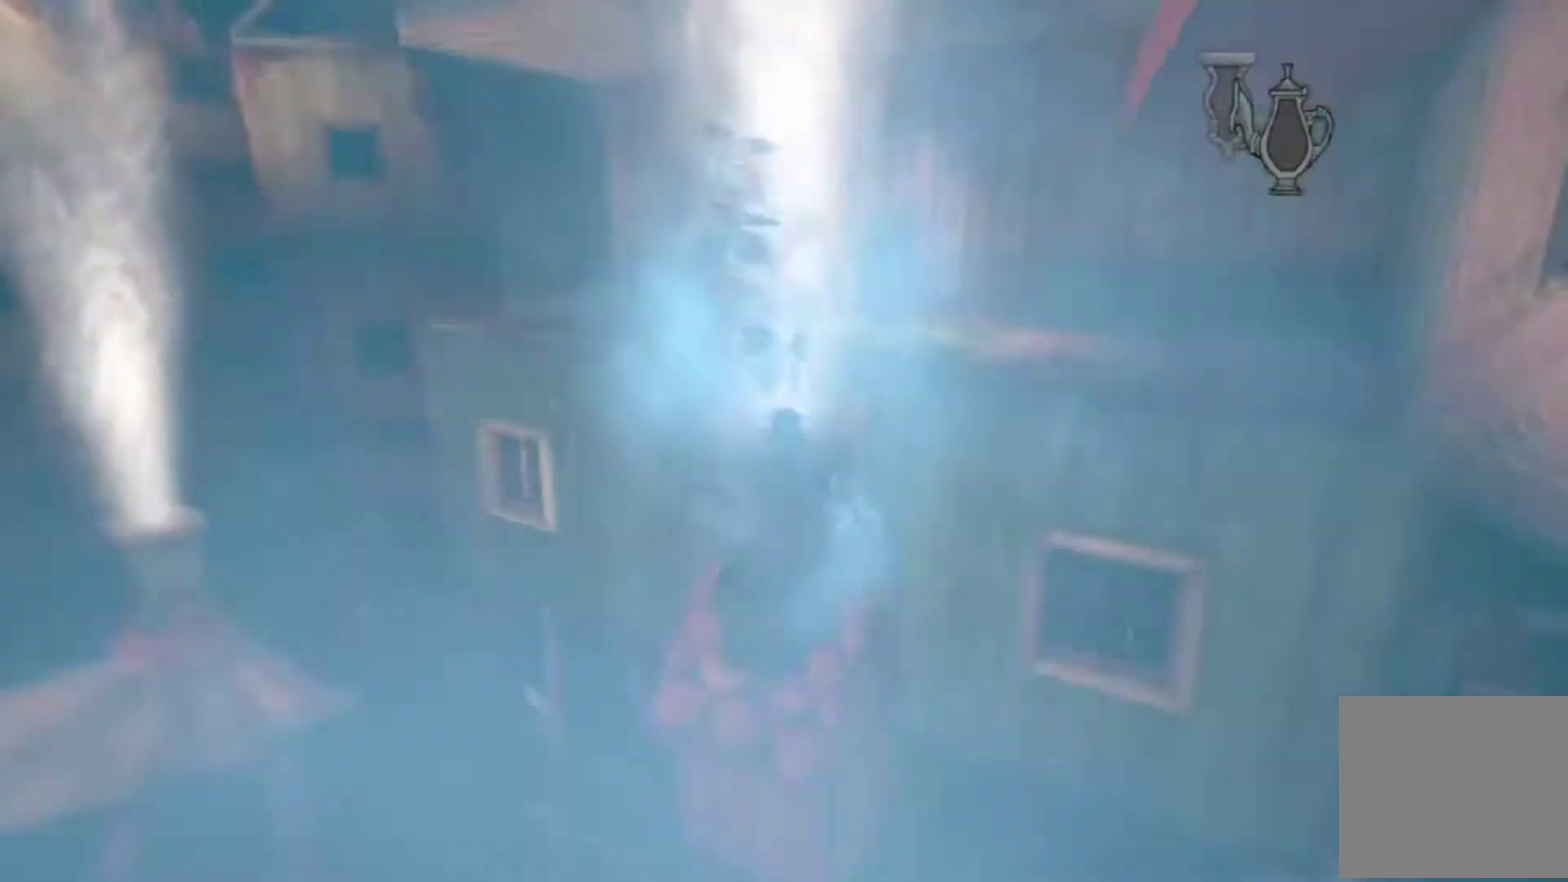
{"buttons": [], "left_stick": "up", "right_stick": "center", "events": [[67, "left_stick", "center"], [167, "A", "up"], [467, "left_stick", "up"]]}
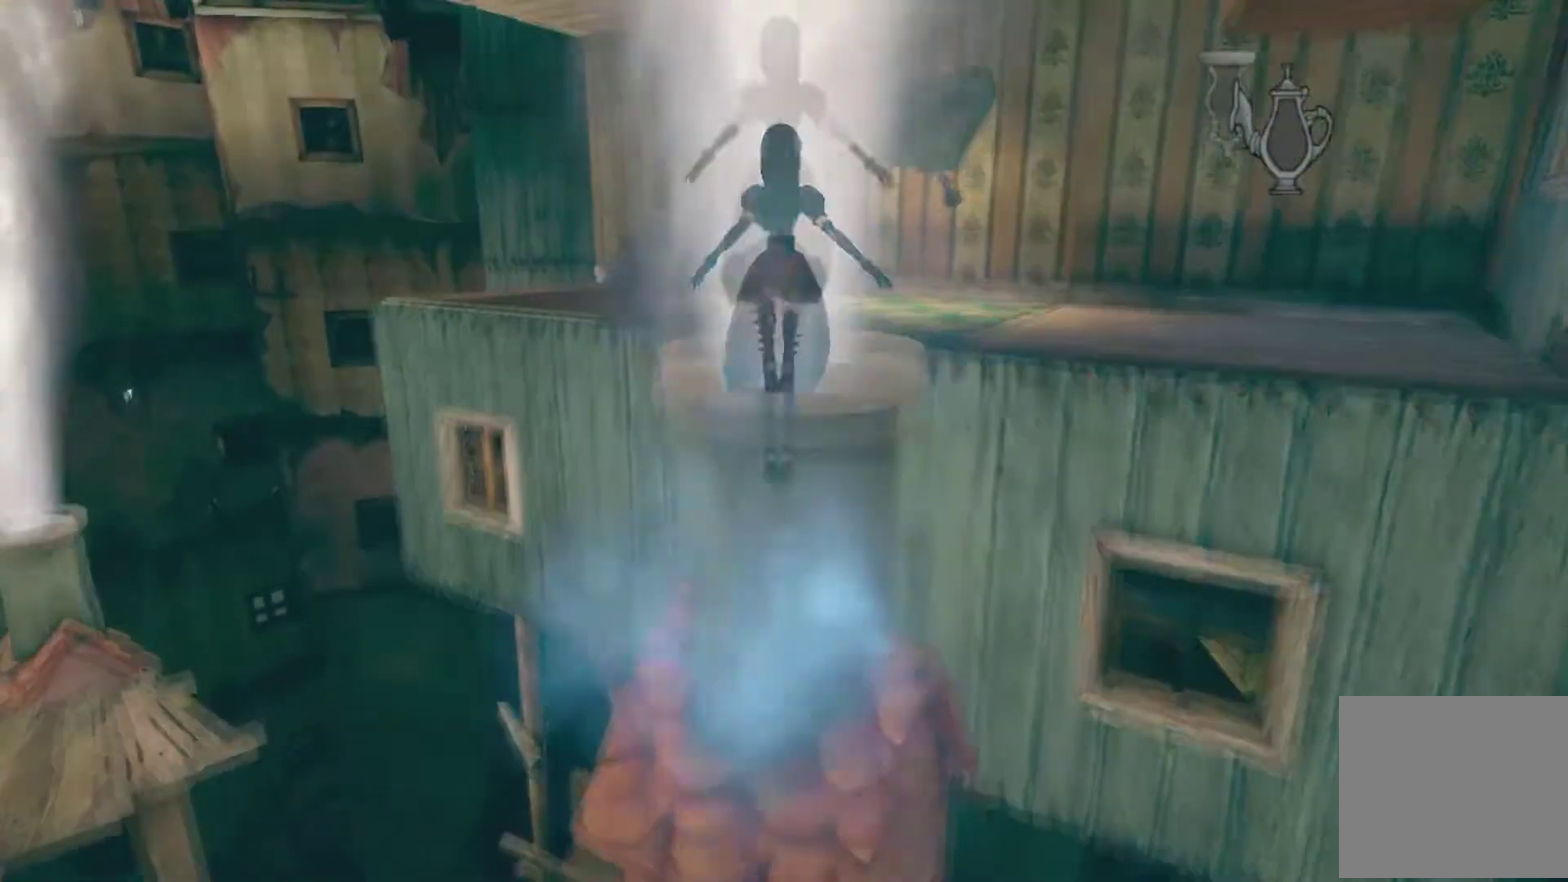
{"buttons": [], "left_stick": "down-right", "right_stick": "right", "events": [[100, "left_stick", "down-right"], [167, "right_stick", "right"]]}
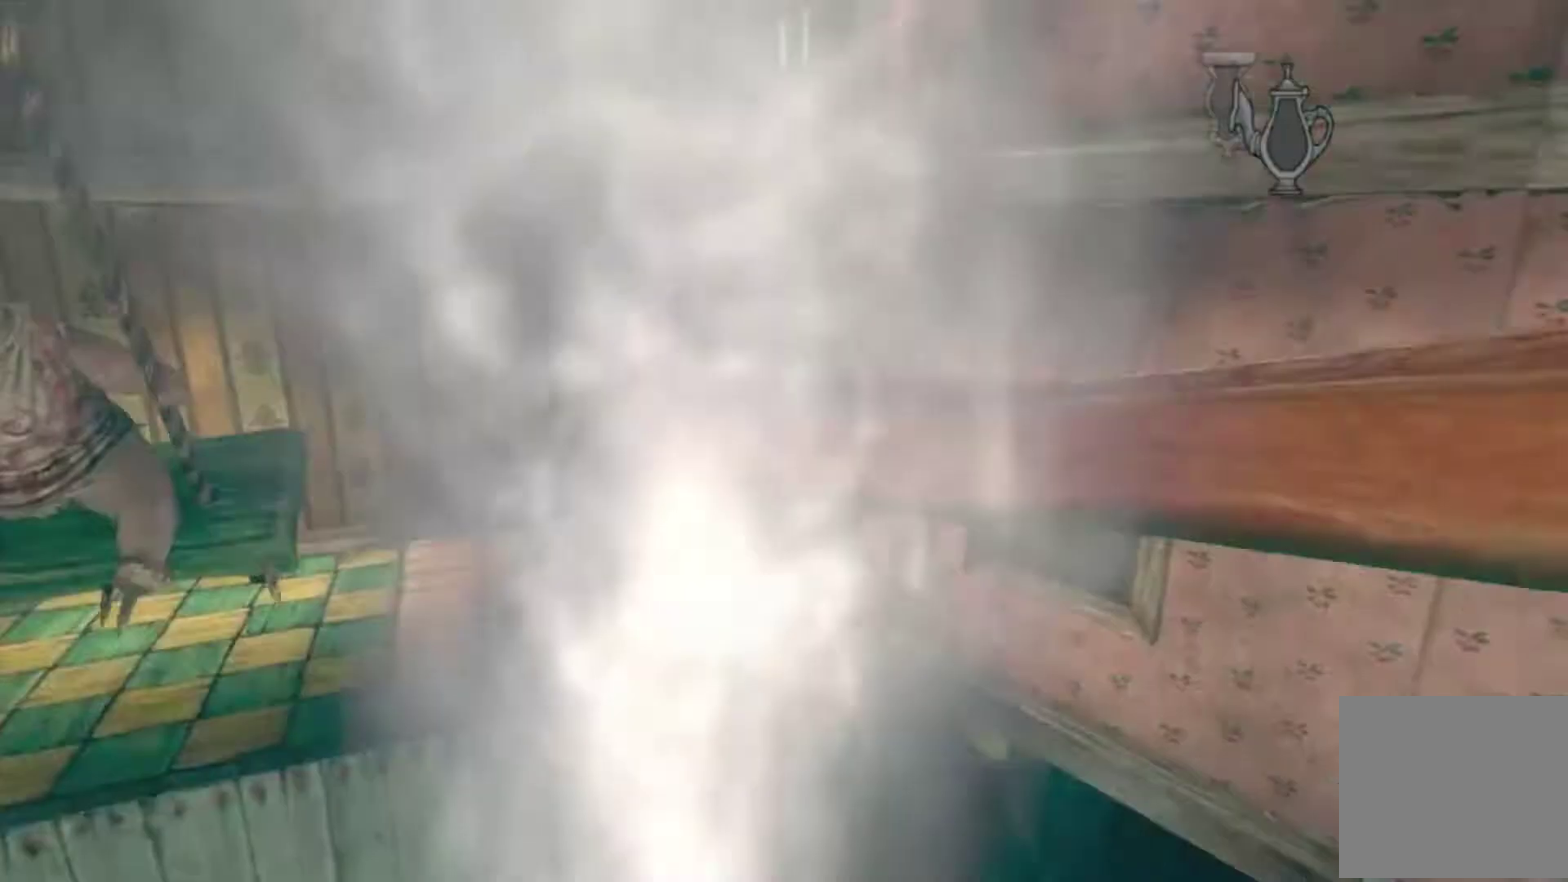
{"buttons": [], "left_stick": "right", "right_stick": "right", "events": [[100, "right_stick", "center"], [367, "right_stick", "right"], [467, "left_stick", "right"]]}
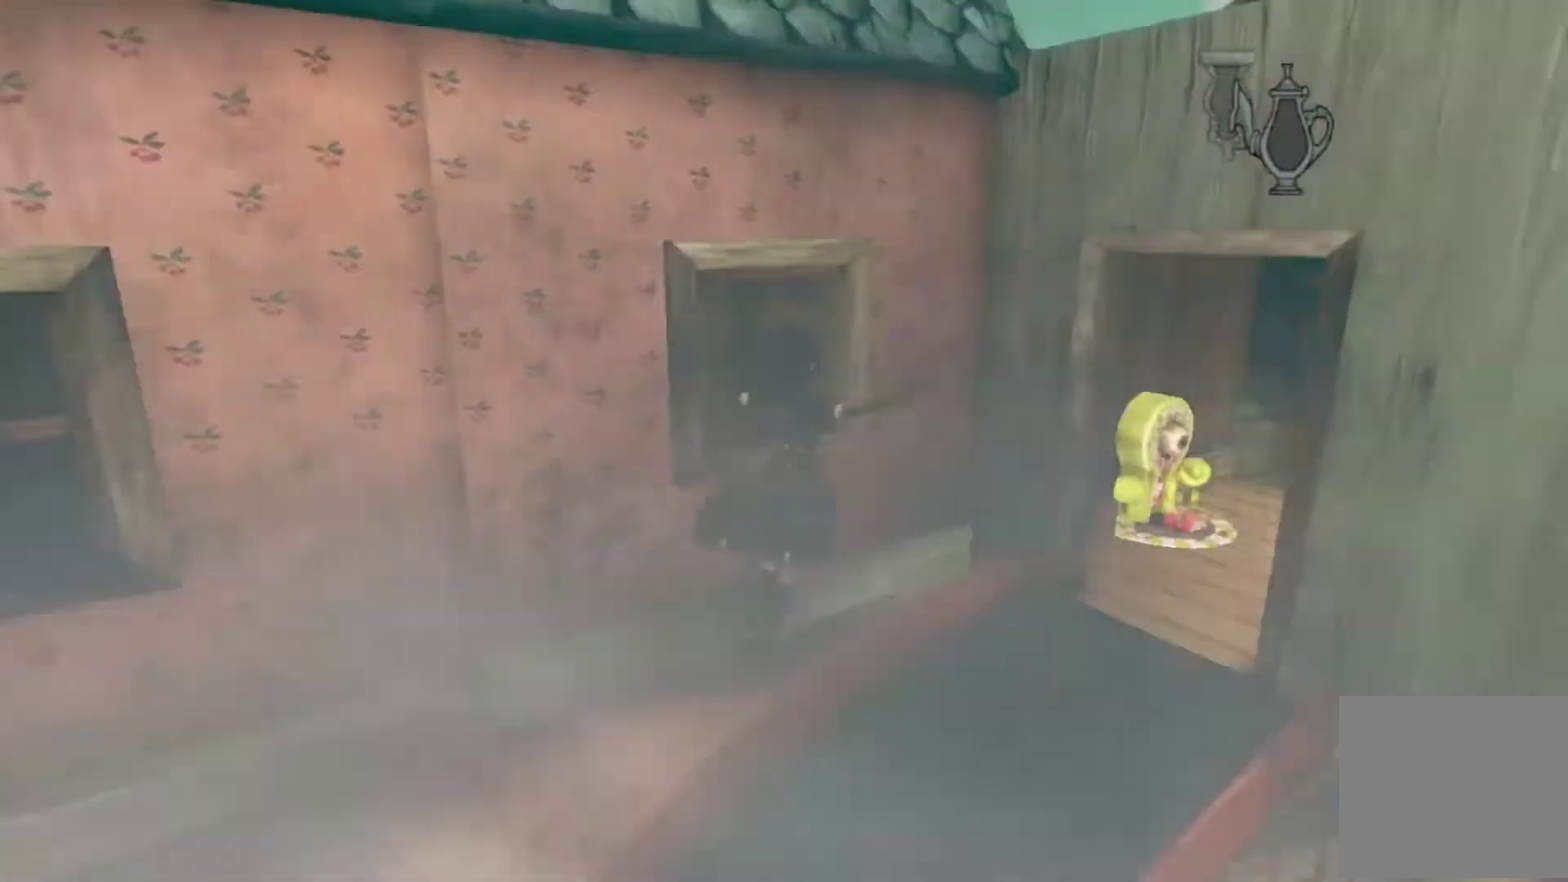
{"buttons": ["A"], "left_stick": "up-right", "right_stick": "center", "events": [[67, "right_stick", "center"], [100, "left_stick", "up-right"], [300, "A", "down"]]}
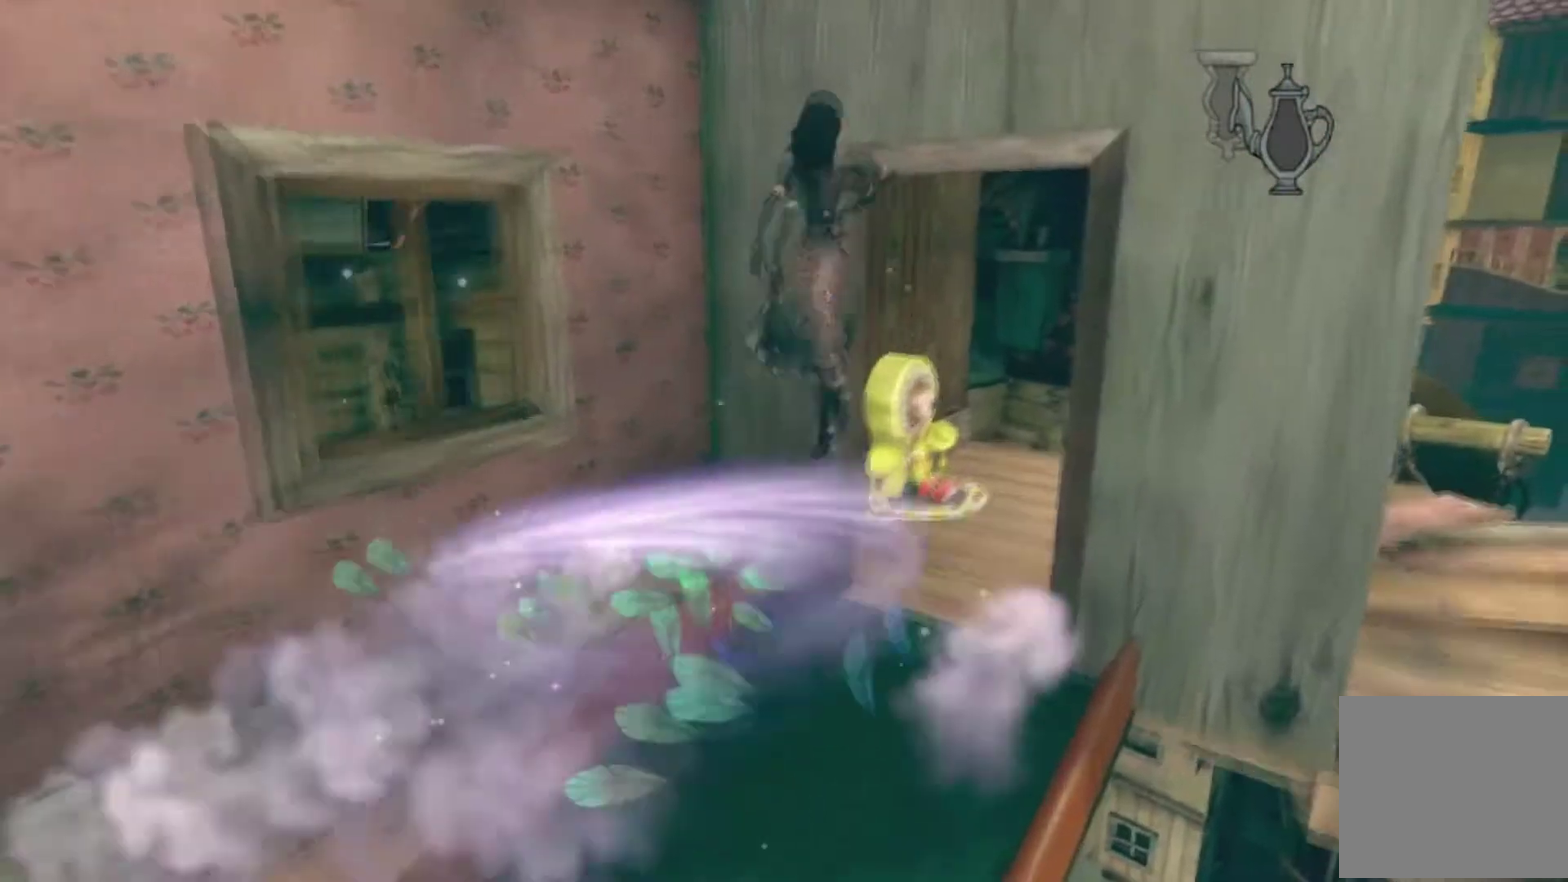
{"buttons": [], "left_stick": "up", "right_stick": "center", "events": [[100, "A", "up"], [301, "left_stick", "up"]]}
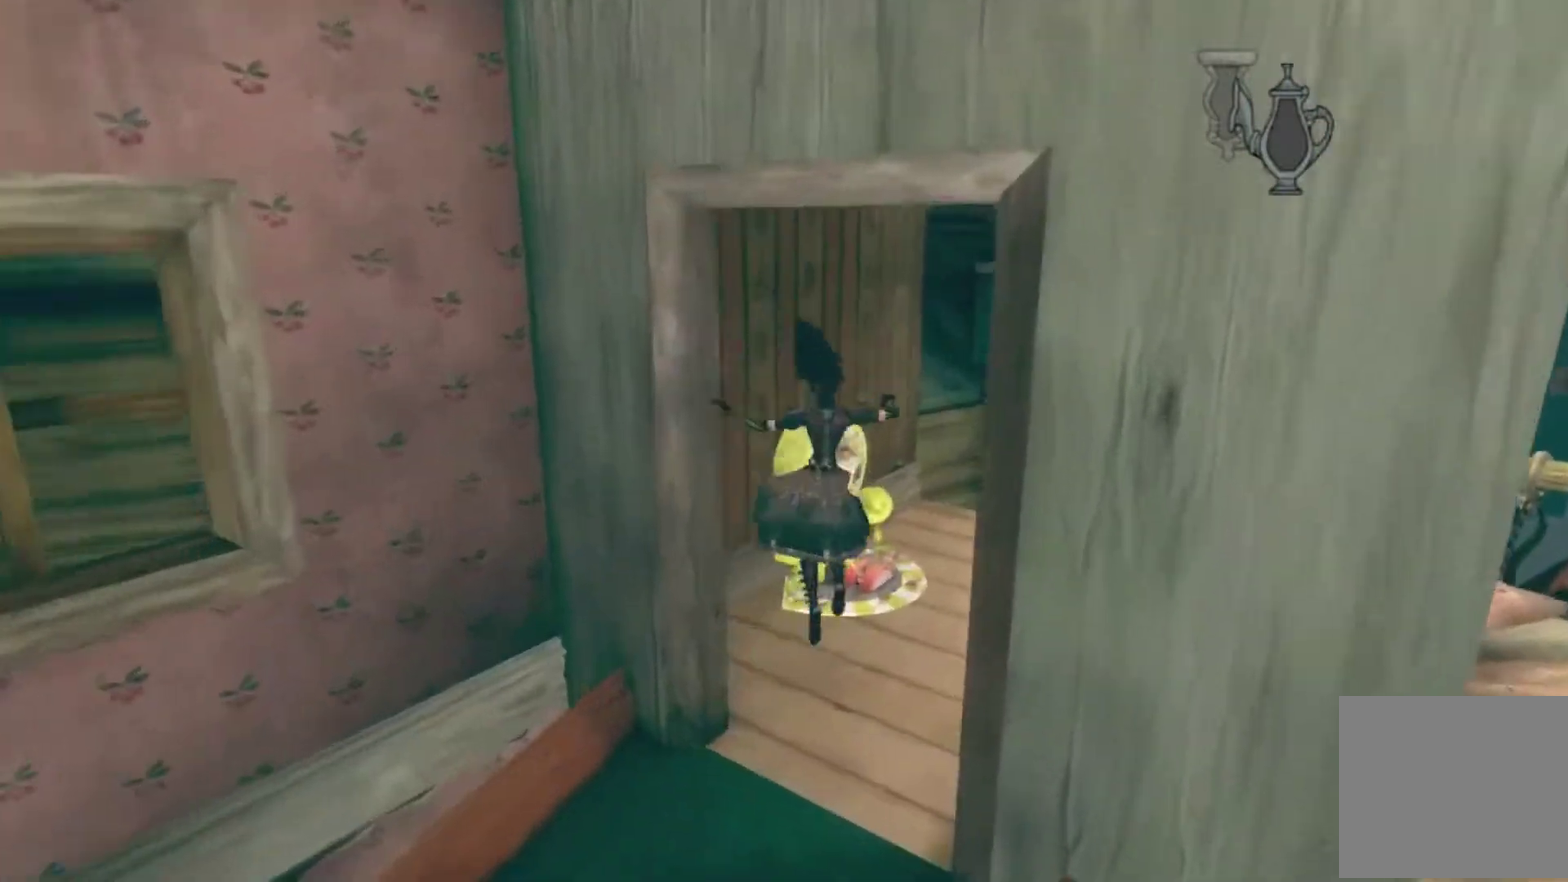
{"buttons": [], "left_stick": "up-right", "right_stick": "left"}
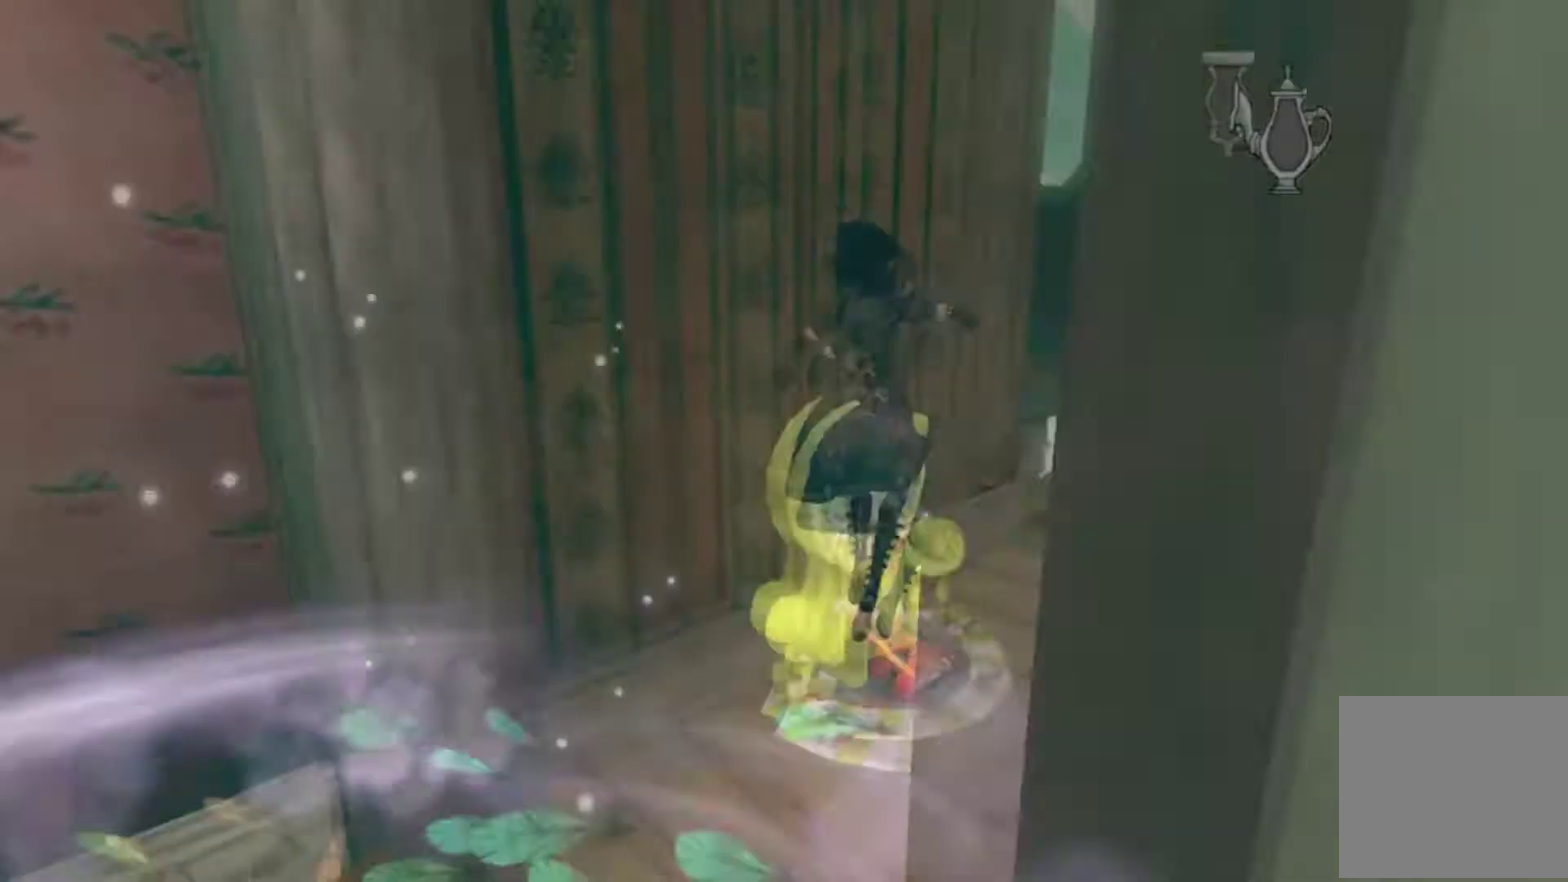
{"buttons": [], "left_stick": "center", "right_stick": "center"}
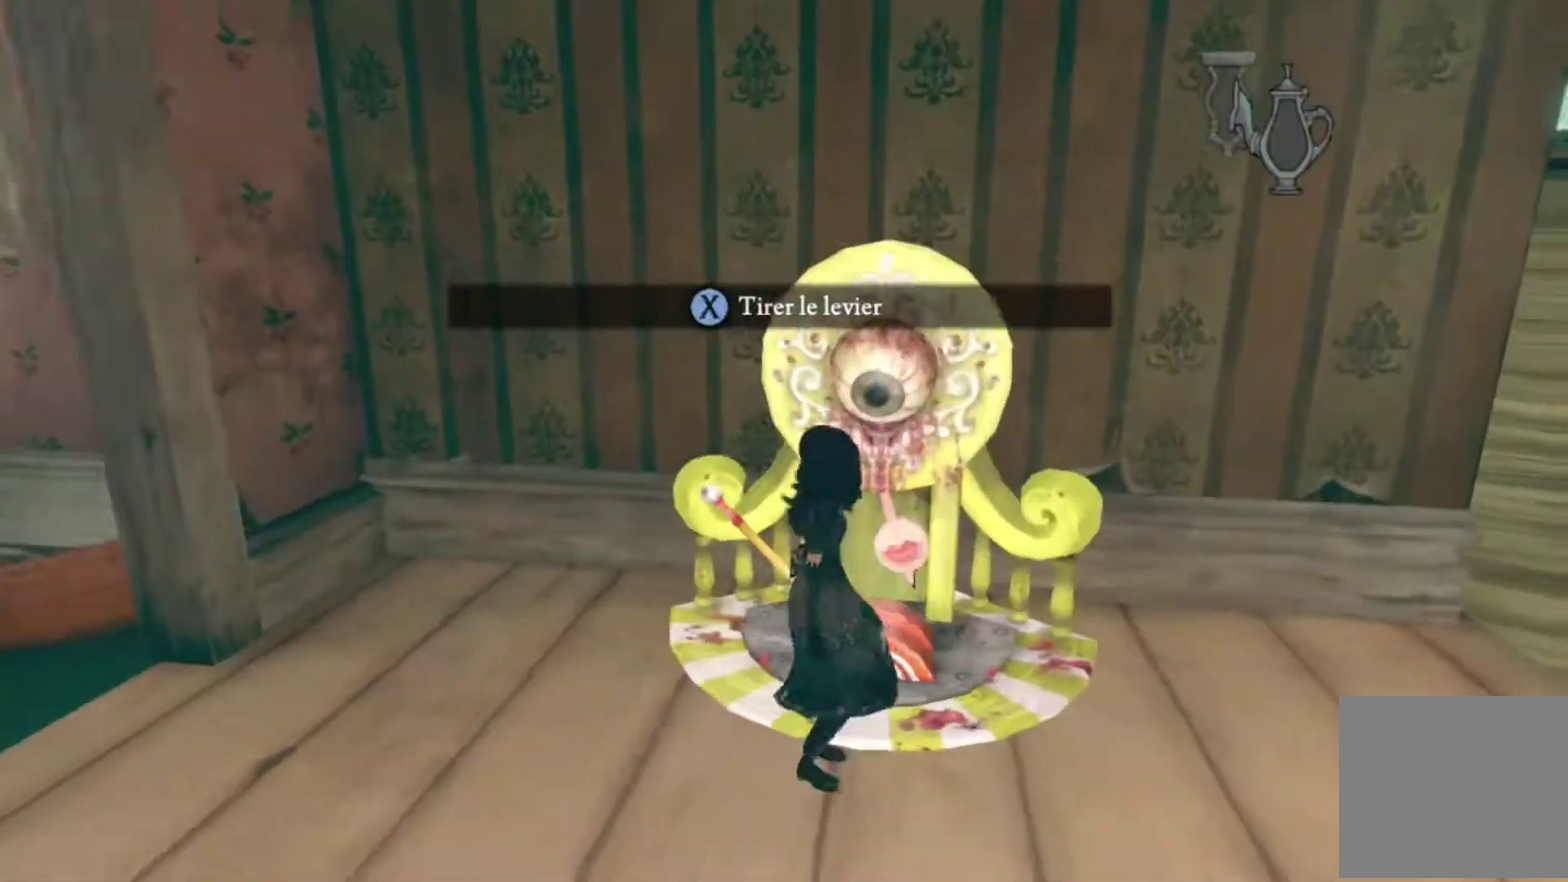
{"buttons": [], "left_stick": "center", "right_stick": "left", "events": [[67, "X", "down"], [233, "X", "up"], [367, "right_stick", "left"]]}
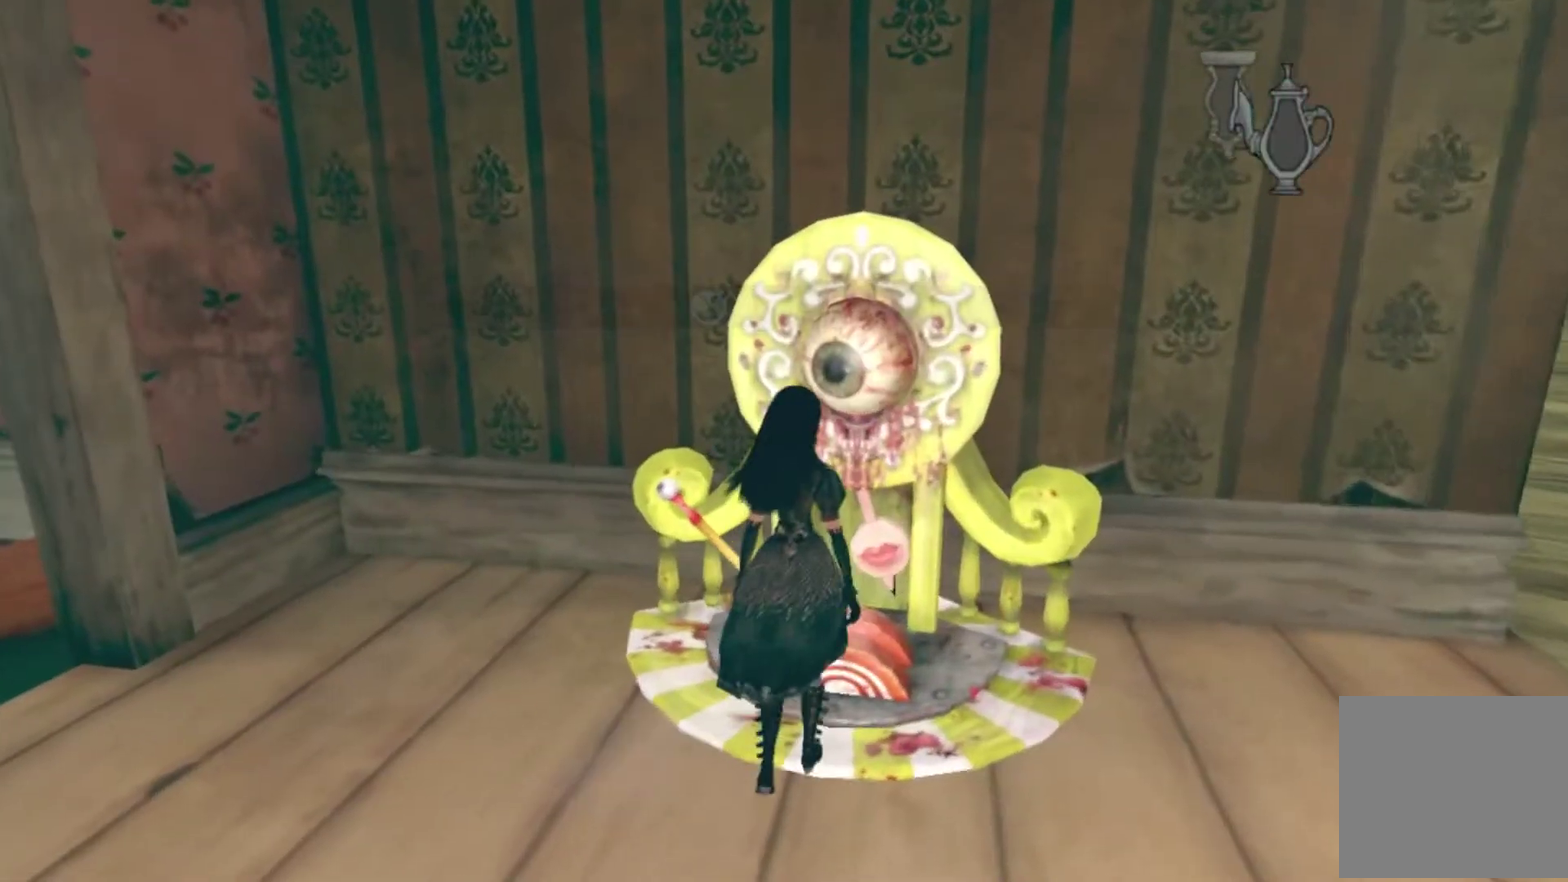
{"buttons": [], "left_stick": "center", "right_stick": "left", "events": []}
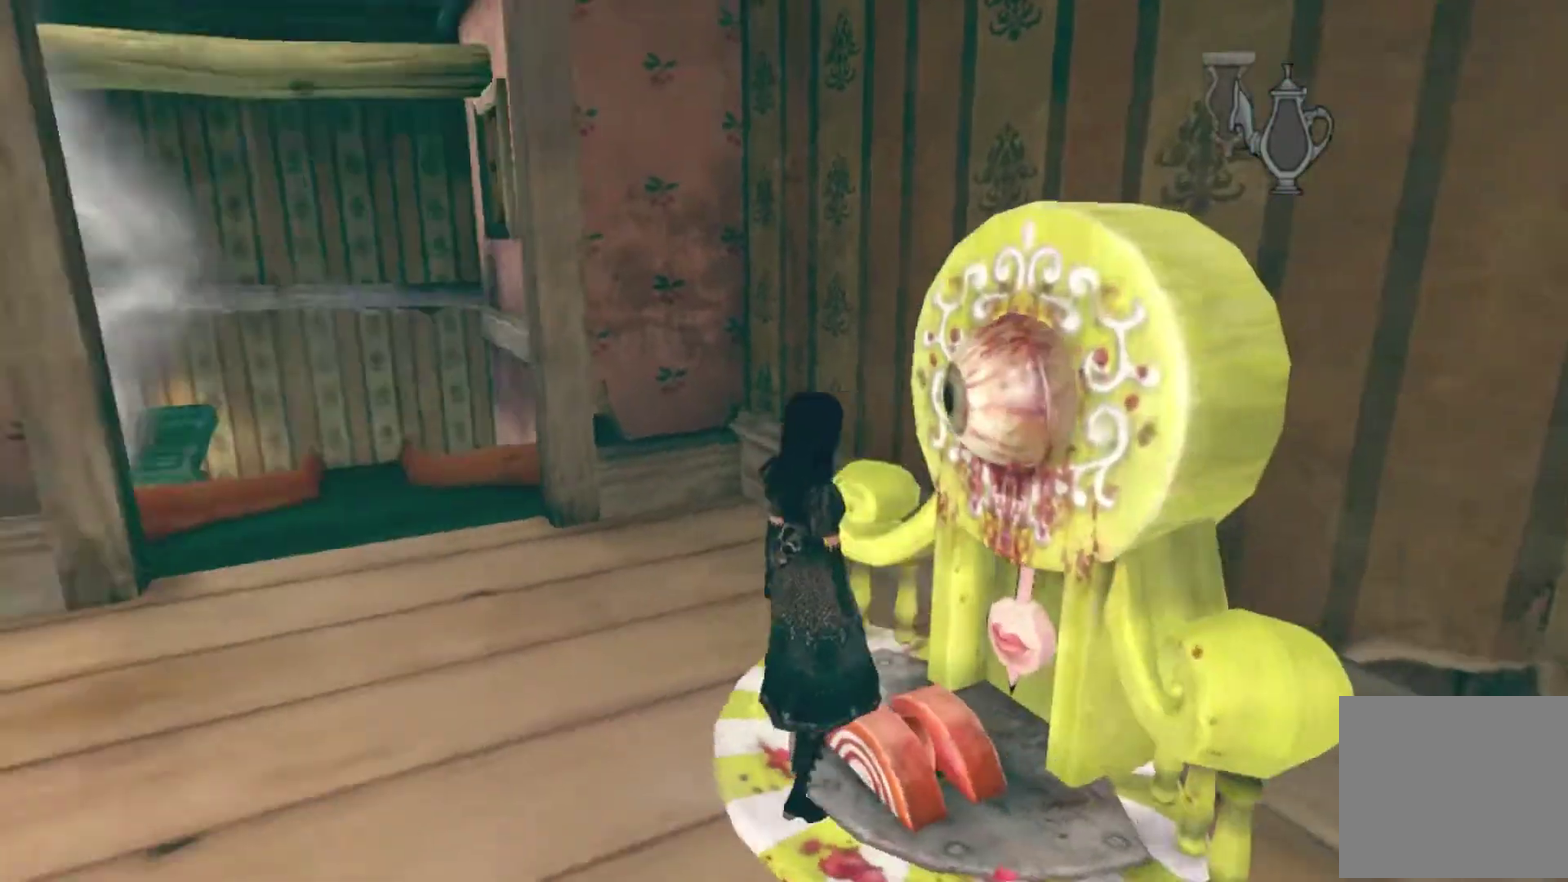
{"buttons": [], "left_stick": "center", "right_stick": "left", "events": [[167, "right_stick", "center"], [233, "right_stick", "left"]]}
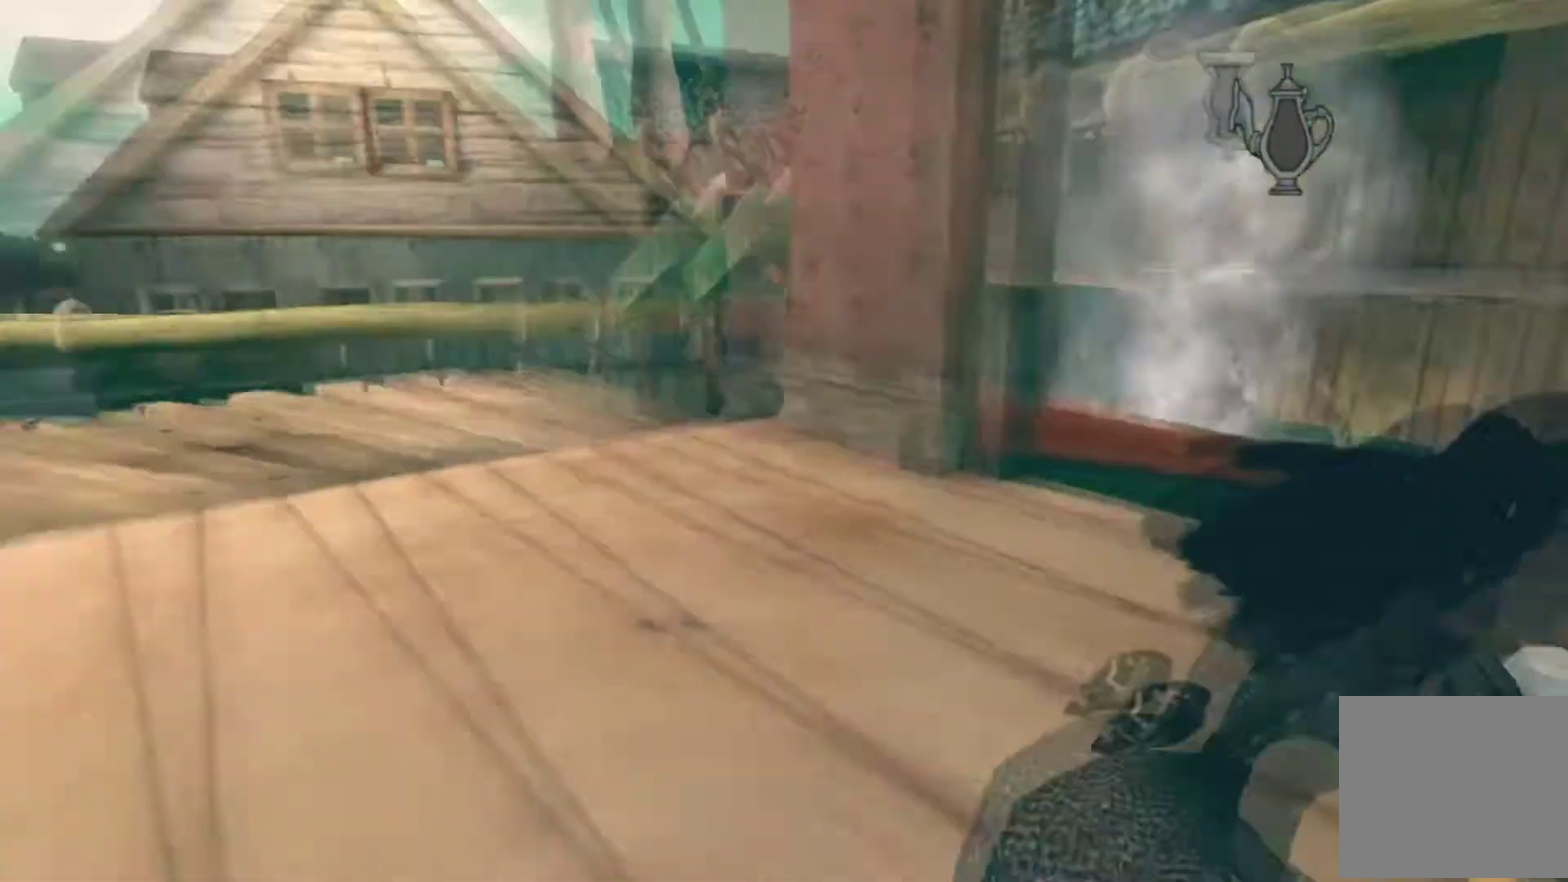
{"buttons": [], "left_stick": "center", "right_stick": "left", "events": [[34, "right_stick", "center"], [401, "right_stick", "left"]]}
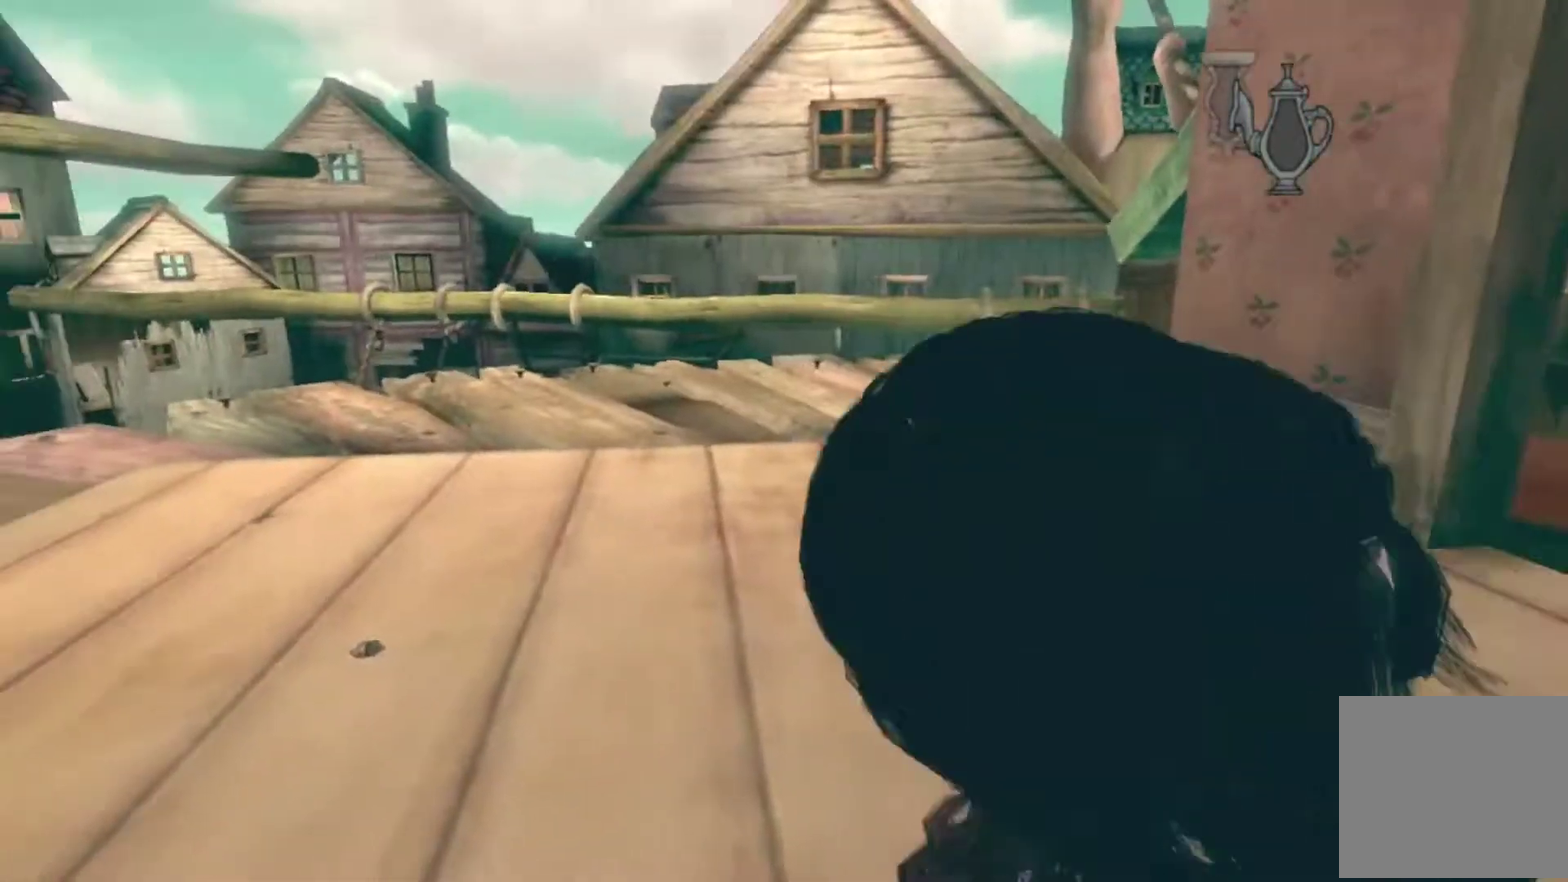
{"buttons": [], "left_stick": "center", "right_stick": "center", "events": [[67, "right_stick", "center"]]}
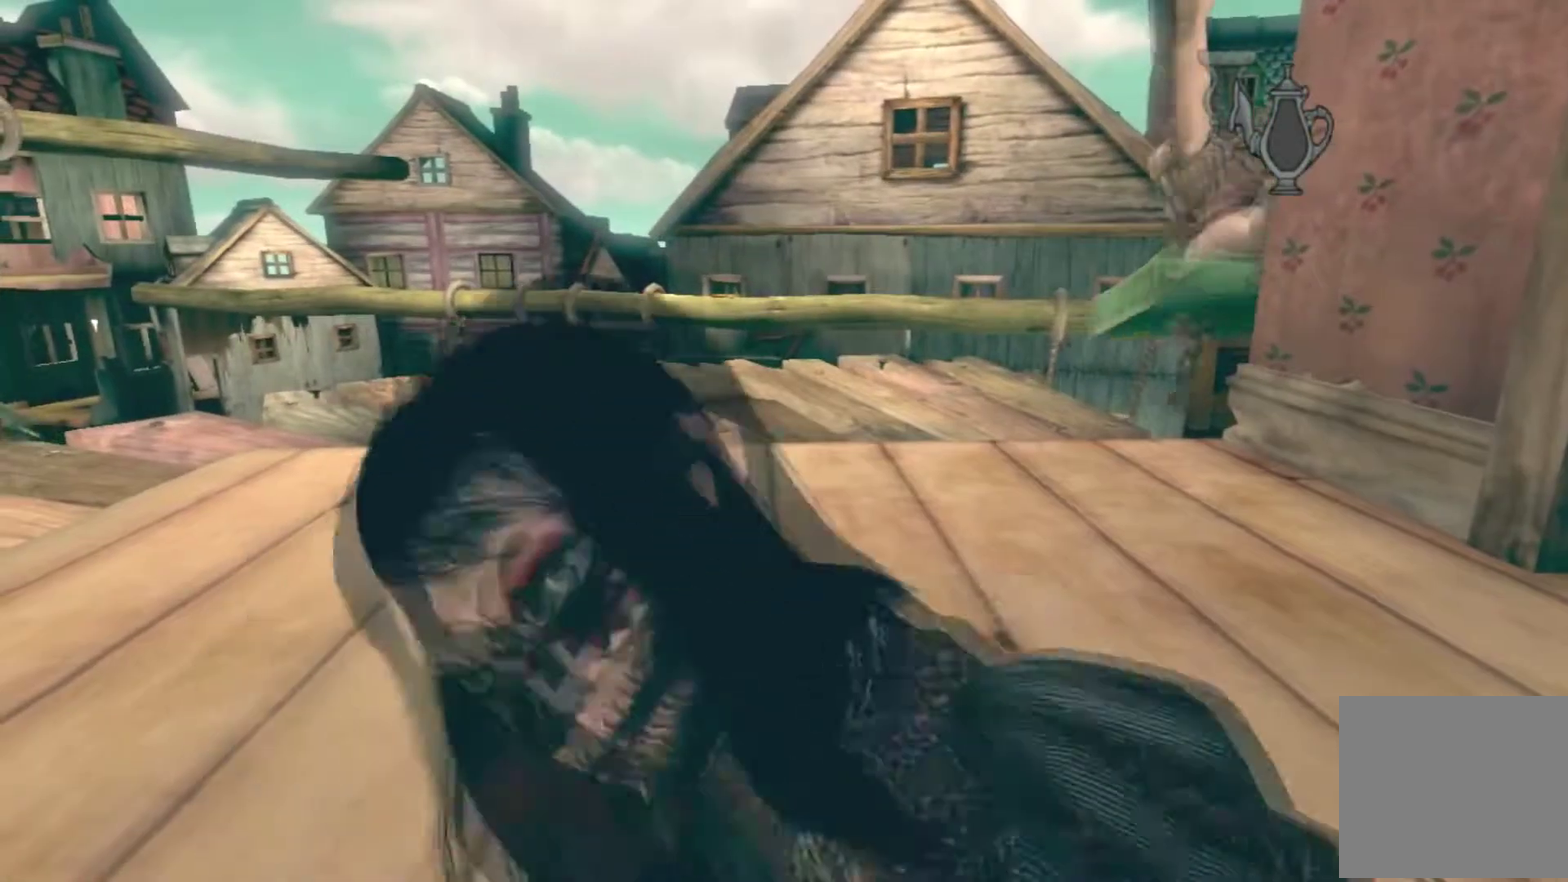
{"buttons": [], "left_stick": "center", "right_stick": "center", "events": []}
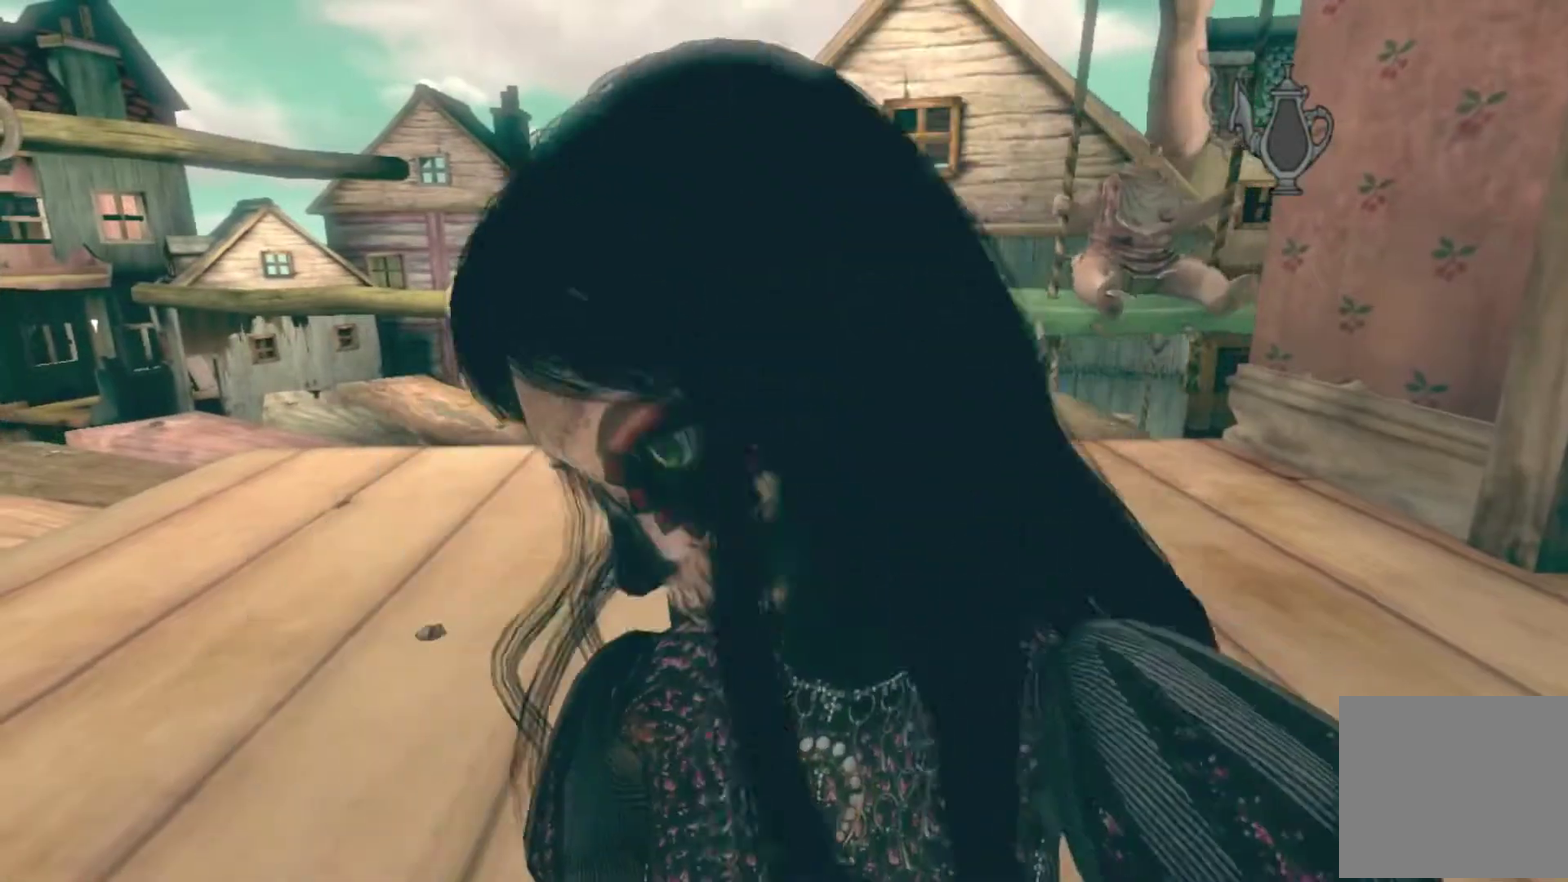
{"buttons": ["SELECT"], "left_stick": "center", "right_stick": "center", "events": [[400, "SELECT", "down"]]}
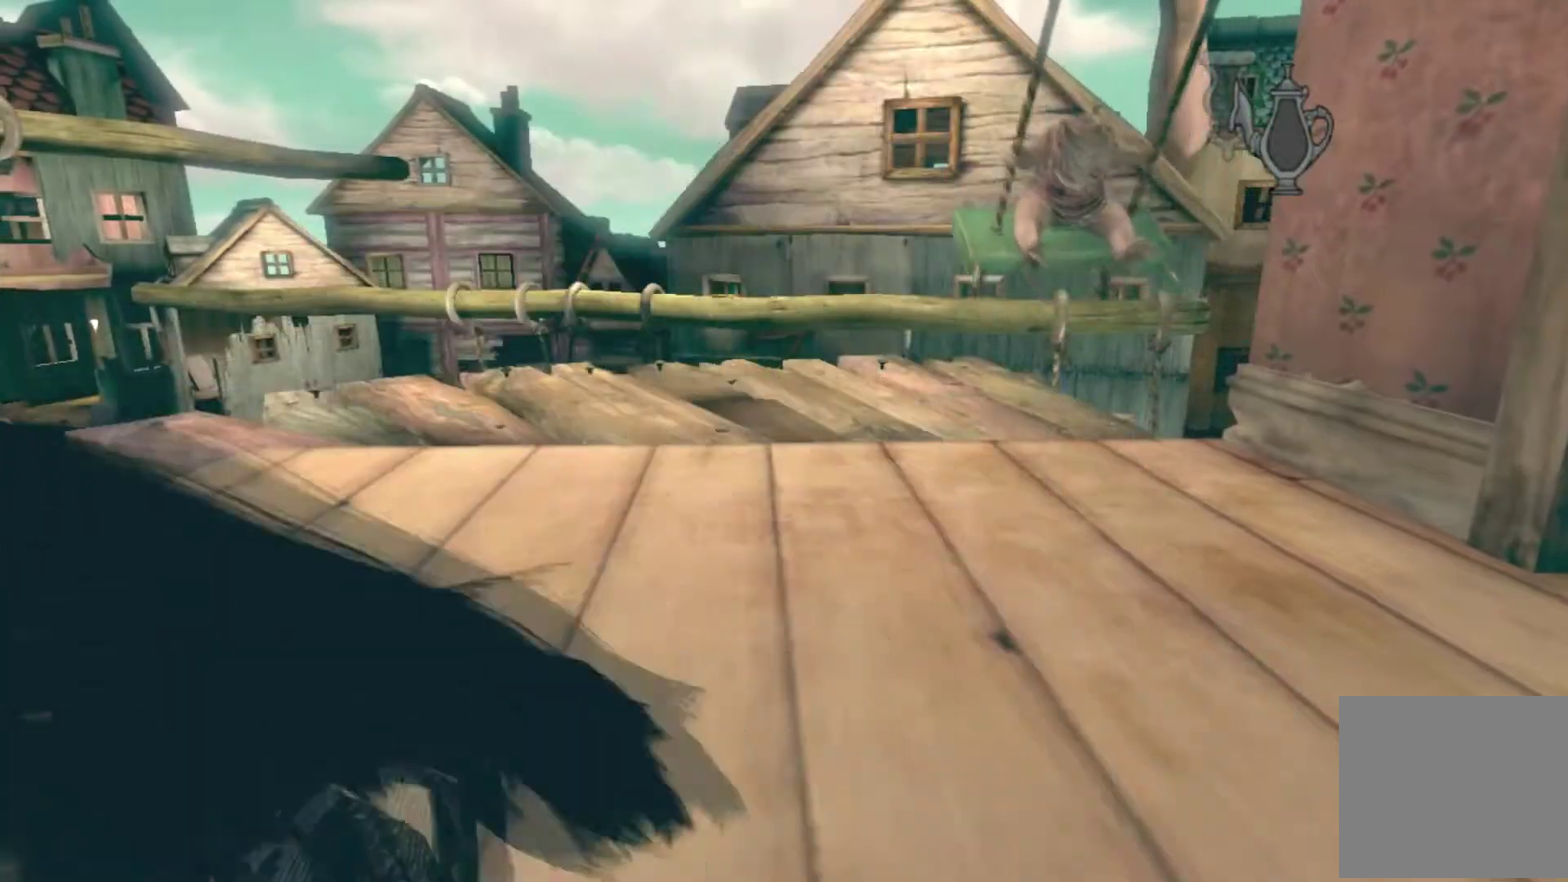
{"buttons": ["SELECT"], "left_stick": "center", "right_stick": "center", "events": [[301, "SELECT", "up"], [367, "SELECT", "down"]]}
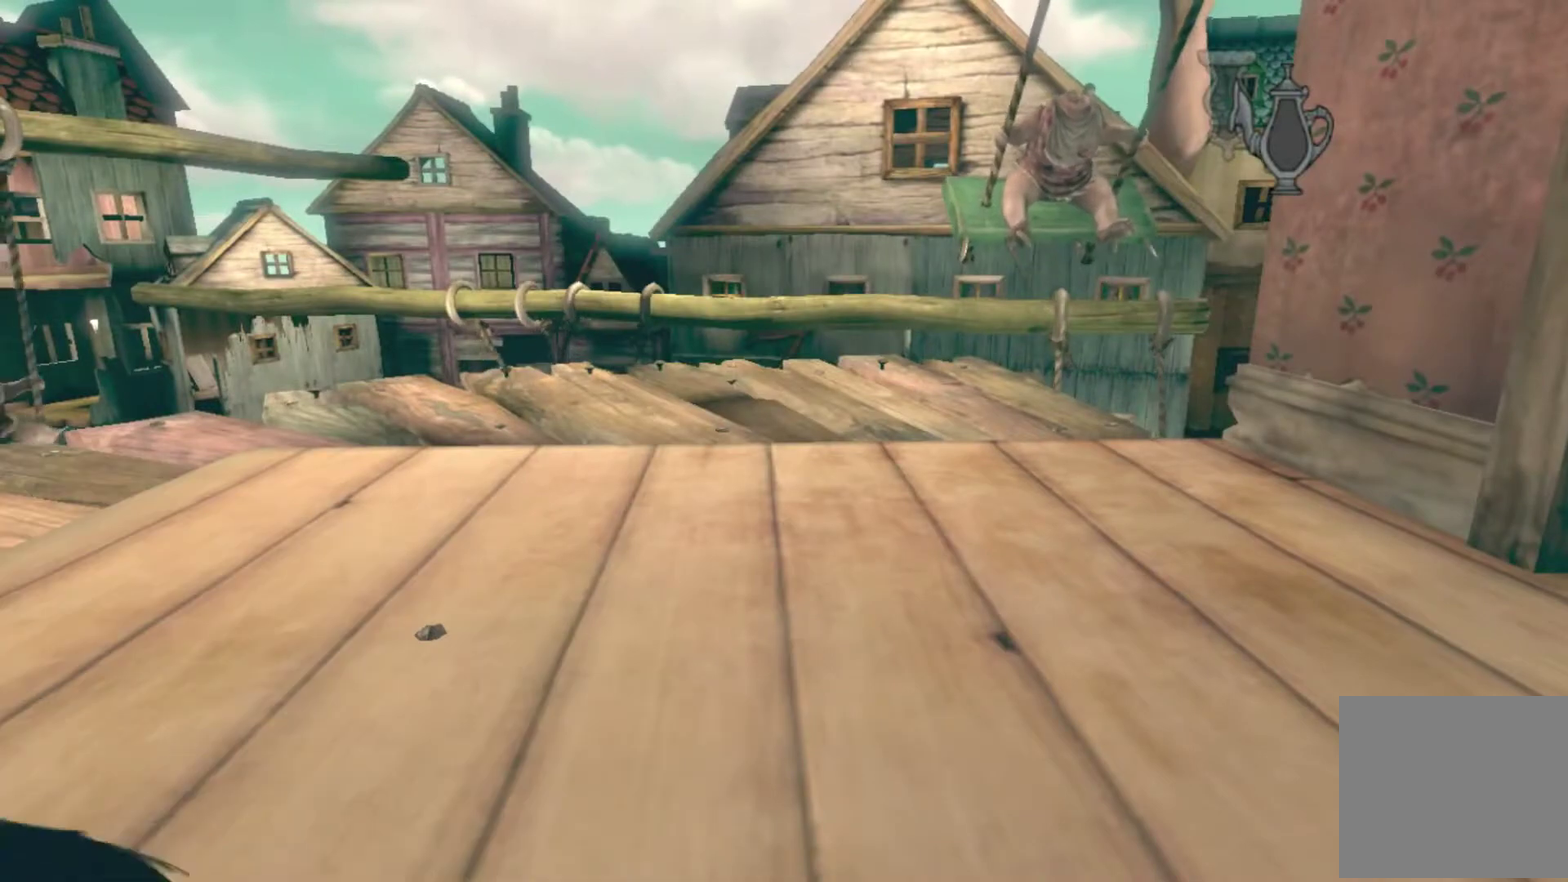
{"buttons": [], "left_stick": "center", "right_stick": "center"}
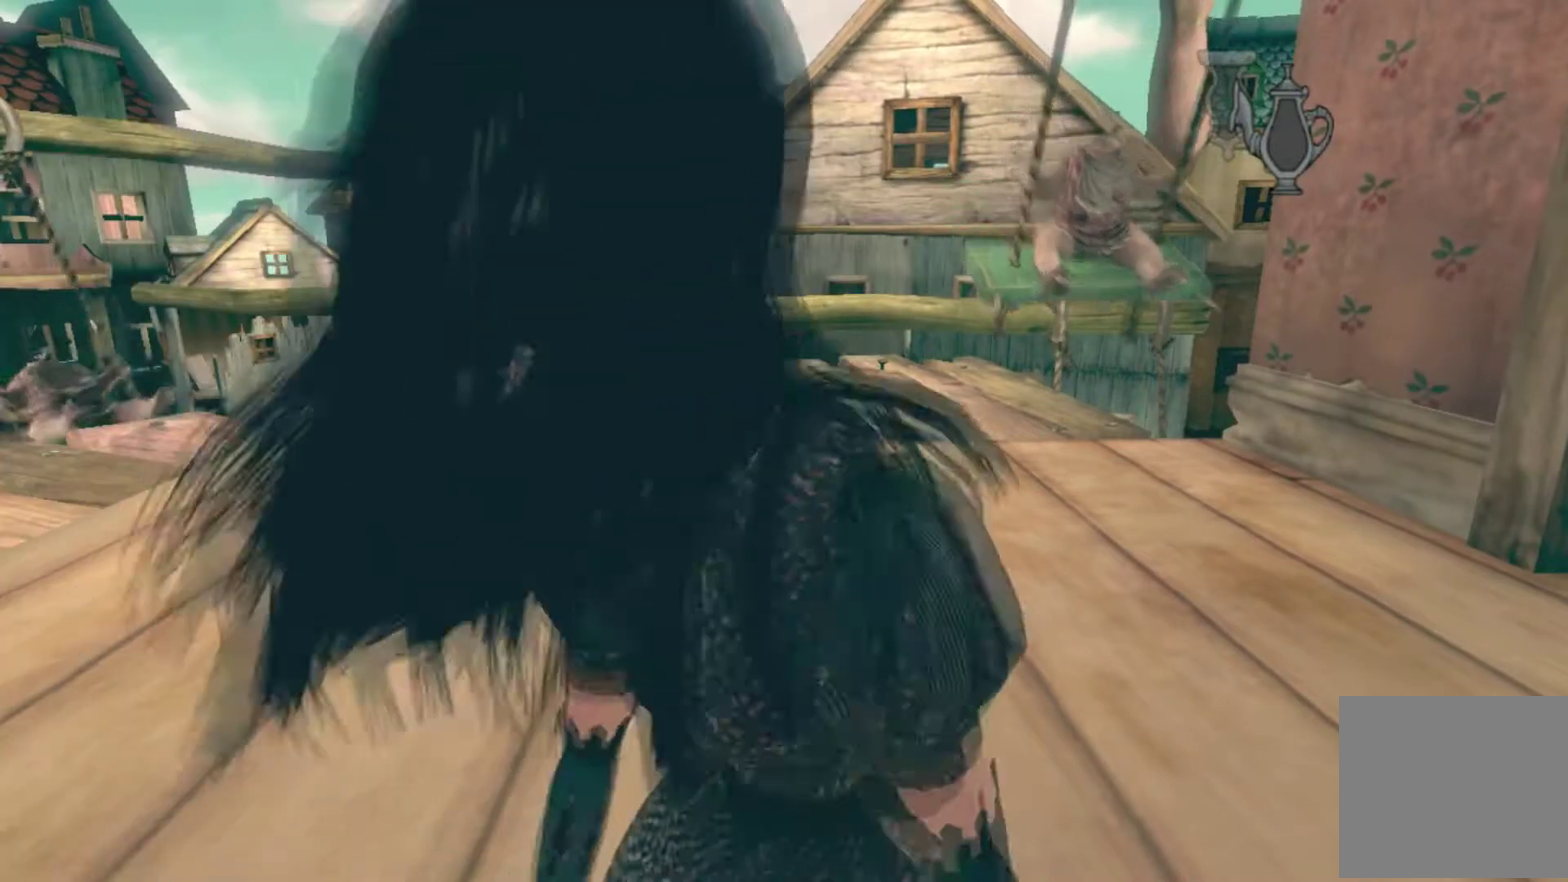
{"buttons": ["SELECT"], "left_stick": "center", "right_stick": "center"}
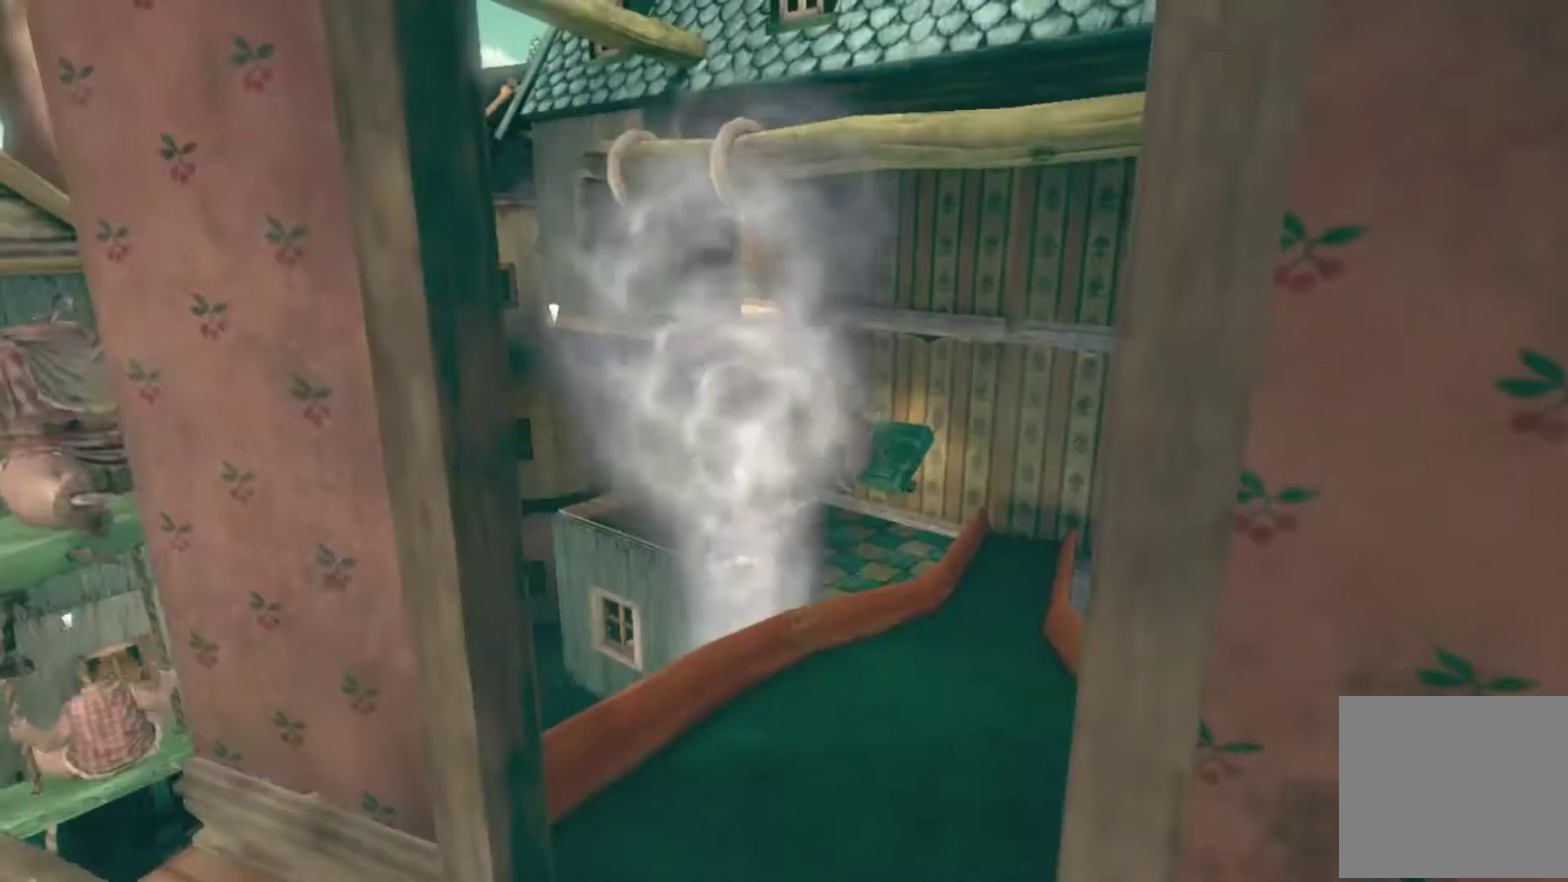
{"buttons": [], "left_stick": "center", "right_stick": "center"}
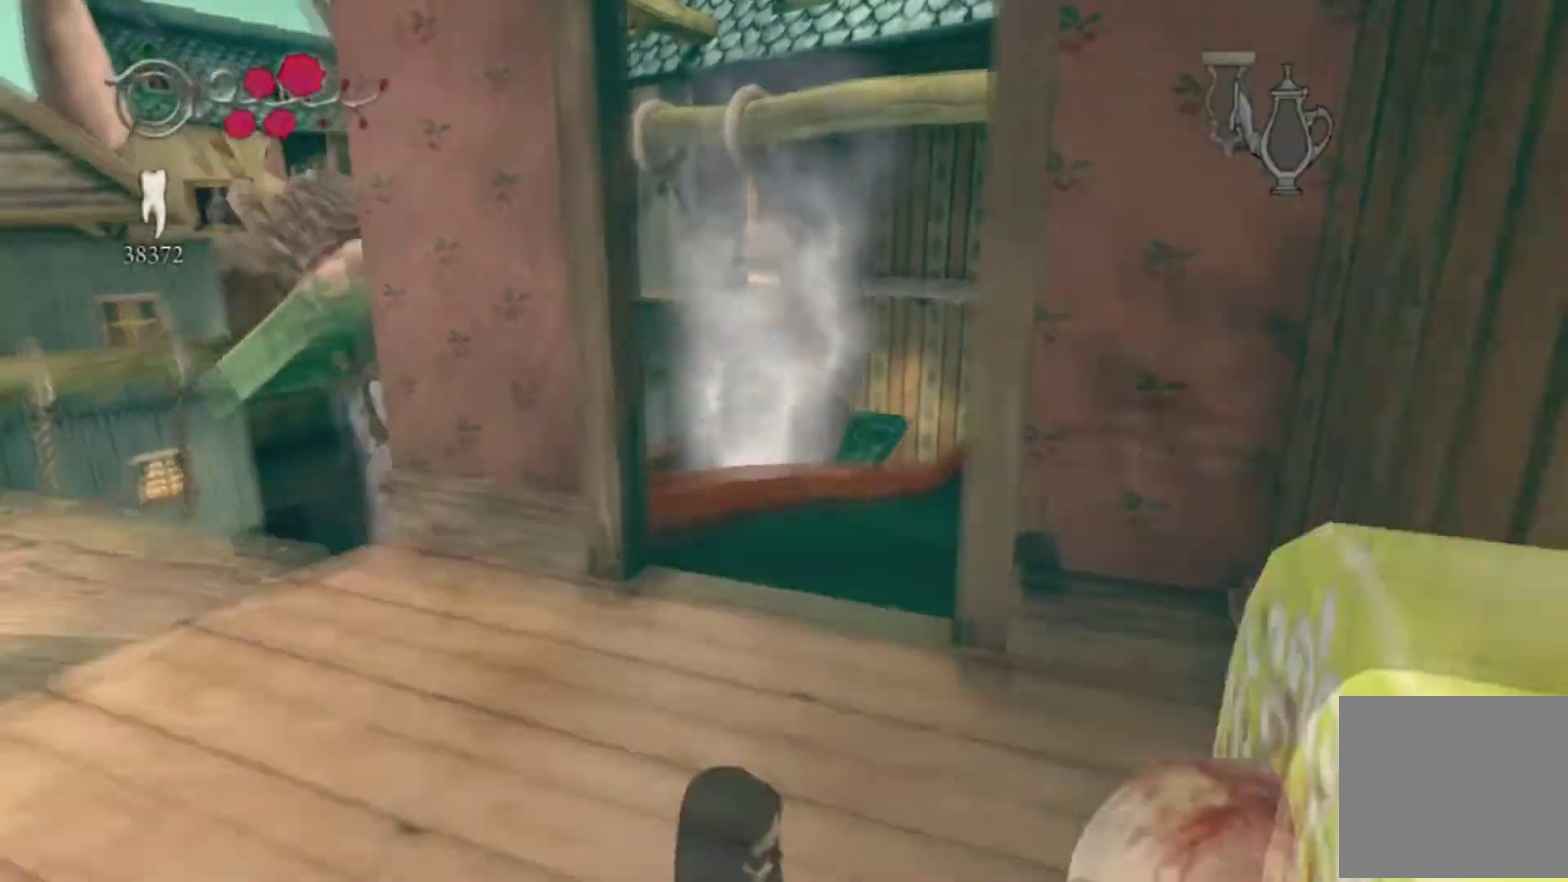
{"buttons": [], "left_stick": "left", "right_stick": "left"}
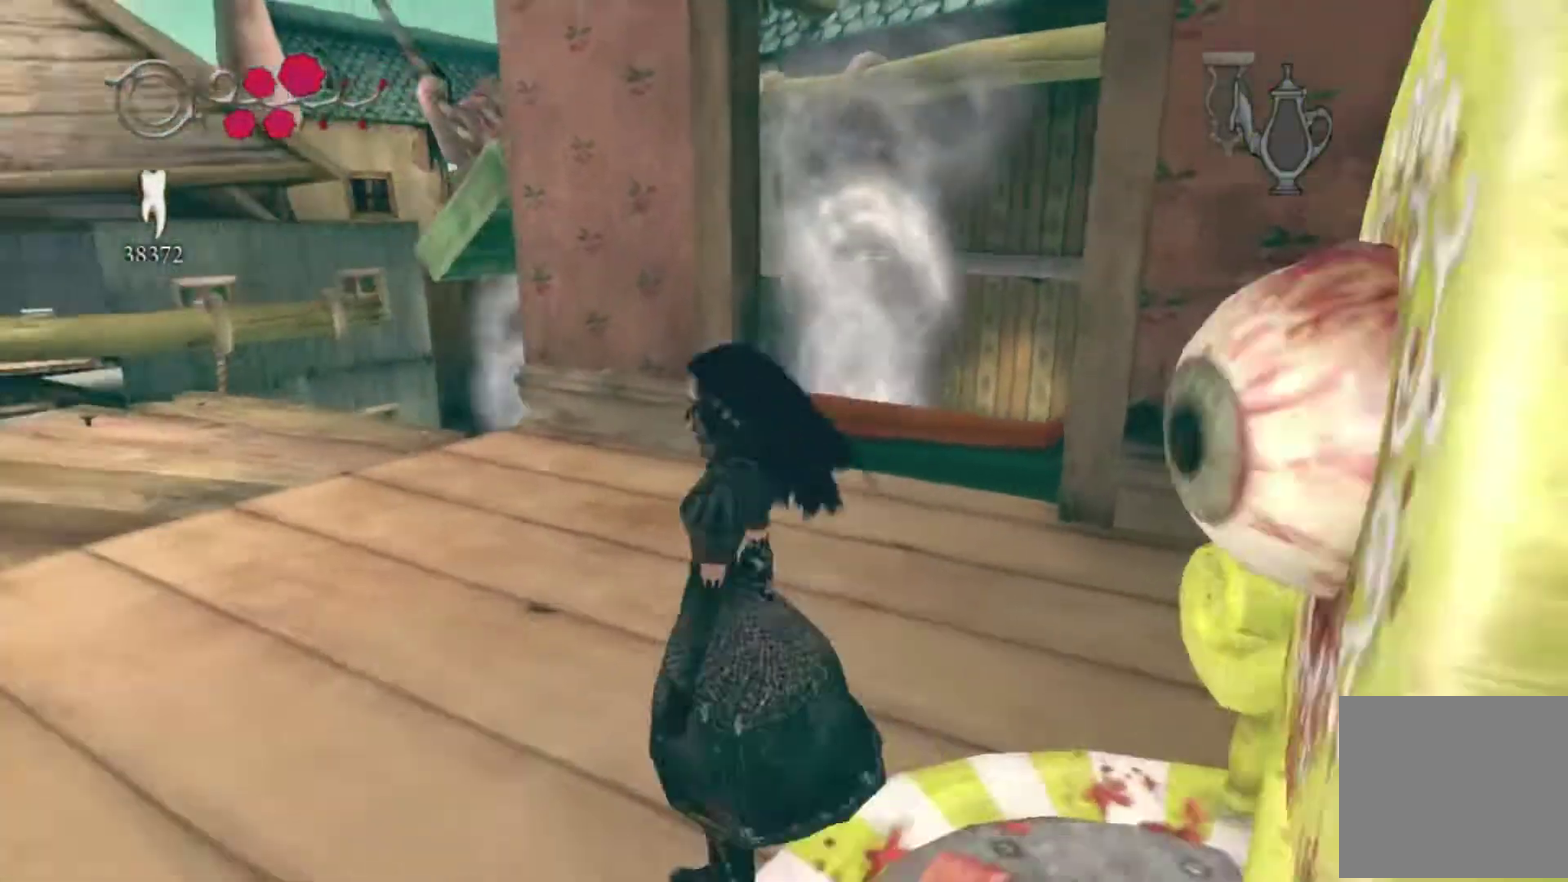
{"buttons": [], "left_stick": "up-left", "right_stick": "center", "events": [[33, "left_stick", "up-left"], [300, "right_stick", "down-left"], [367, "right_stick", "down"], [434, "right_stick", "center"]]}
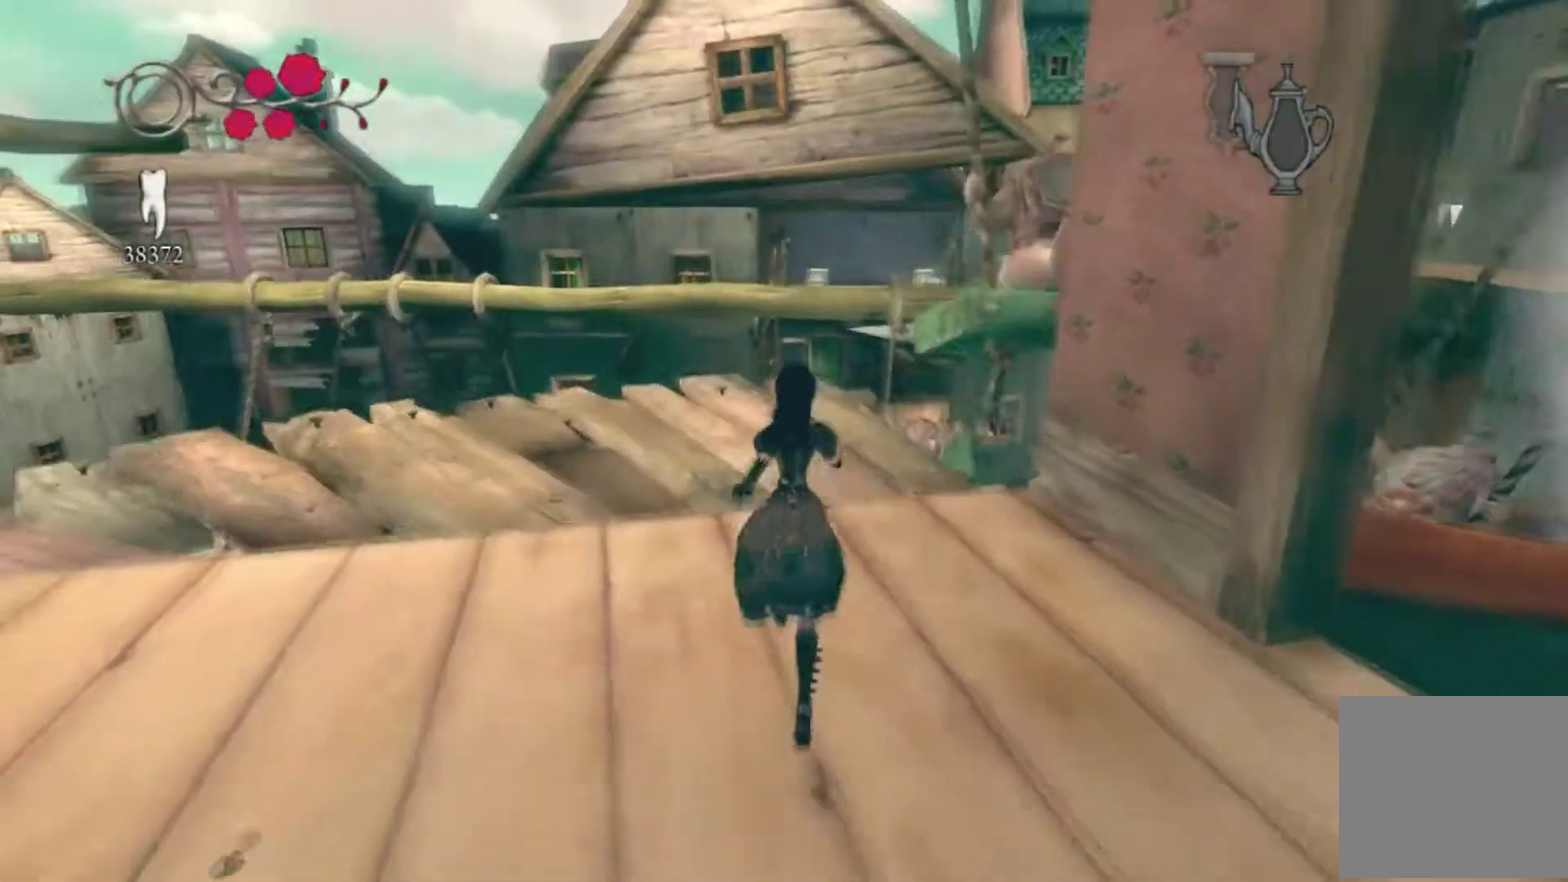
{"buttons": [], "left_stick": "up-left", "right_stick": "down", "events": [[334, "right_stick", "down"]]}
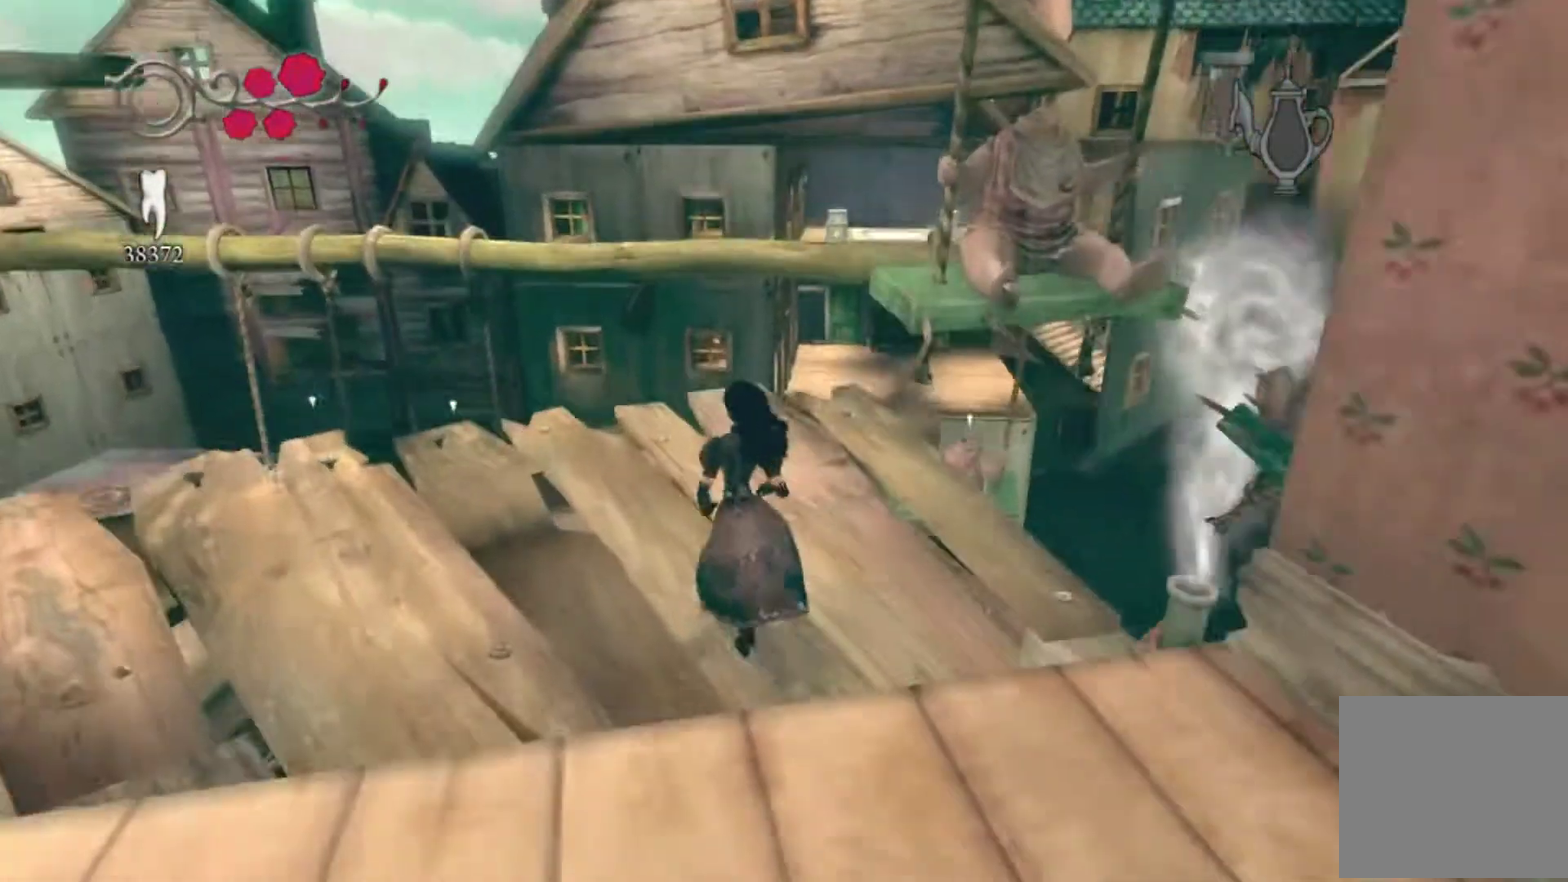
{"buttons": [], "left_stick": "center", "right_stick": "center", "events": [[33, "right_stick", "center"], [367, "left_stick", "center"]]}
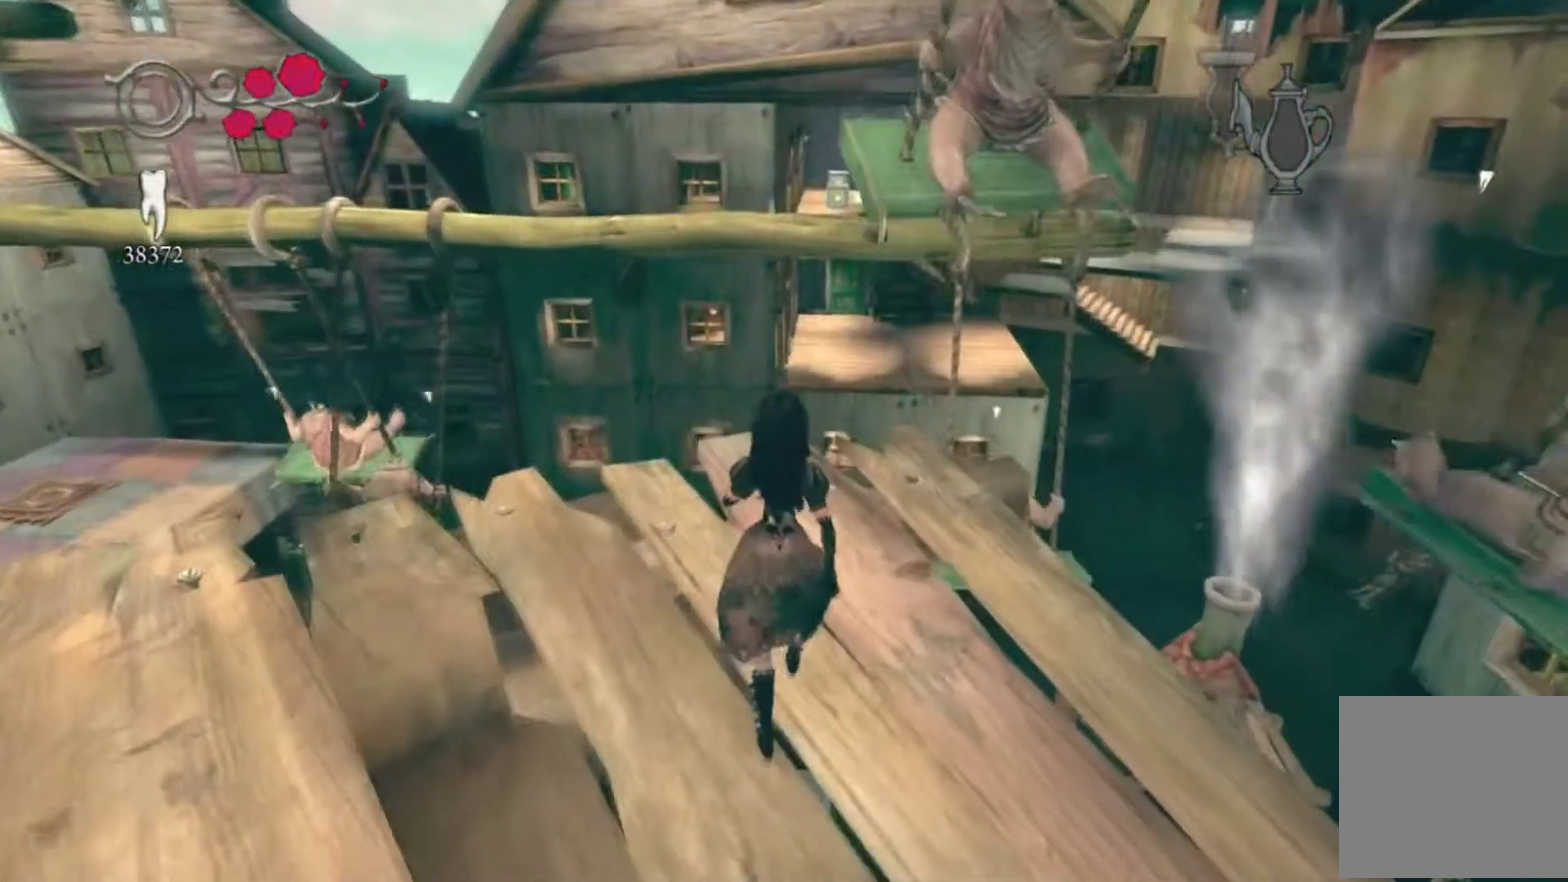
{"buttons": [], "left_stick": "center", "right_stick": "center", "events": [[67, "left_stick", "up-left"], [367, "left_stick", "center"]]}
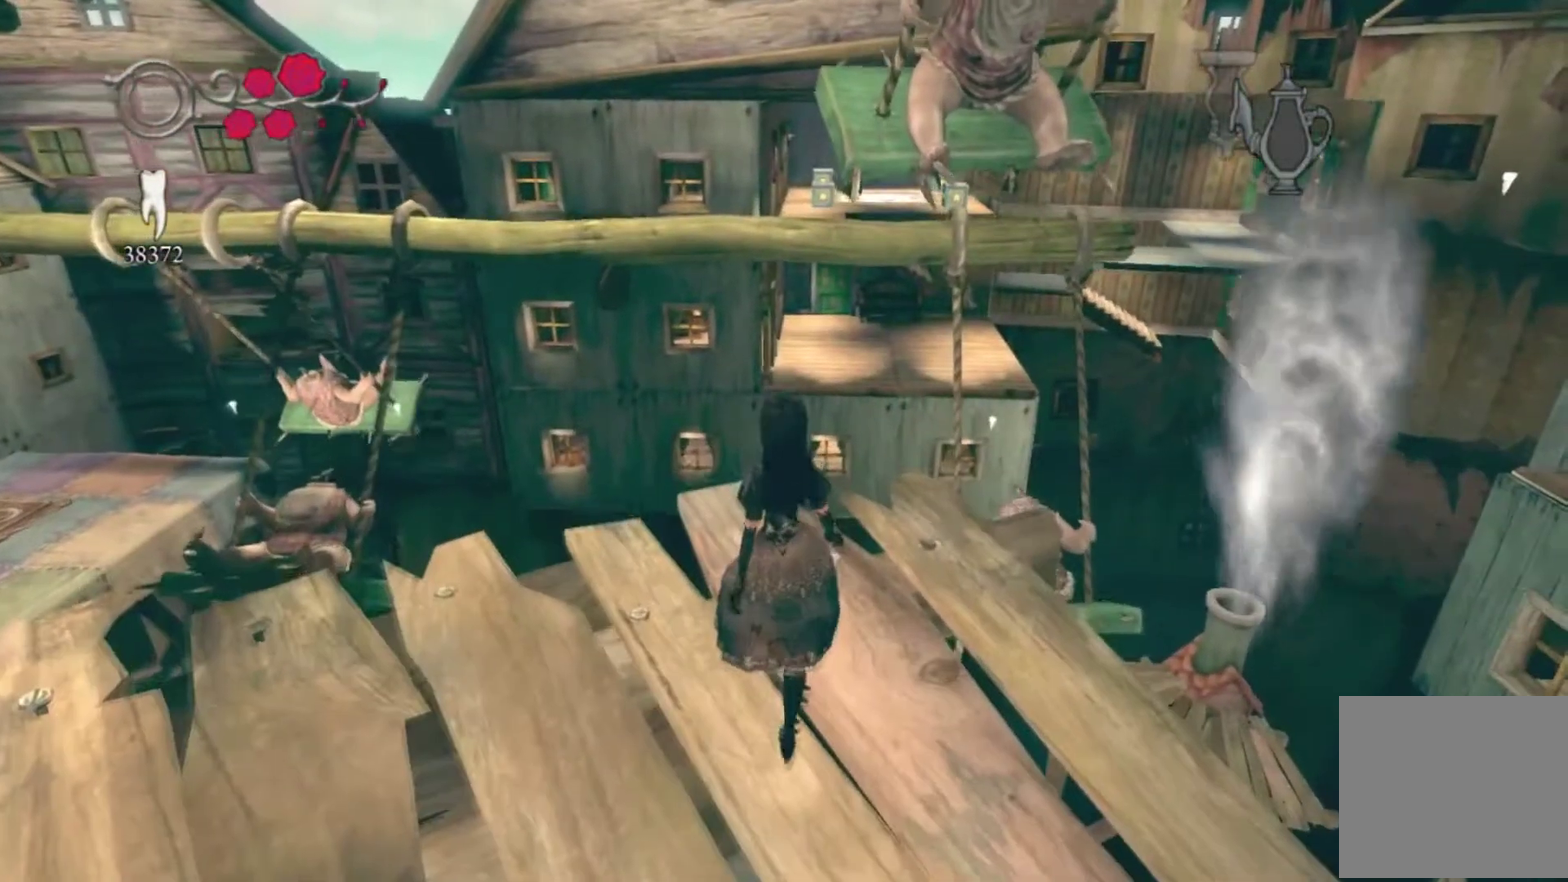
{"buttons": [], "left_stick": "center", "right_stick": "center", "events": [[200, "left_stick", "down-left"], [400, "left_stick", "down"], [467, "left_stick", "center"]]}
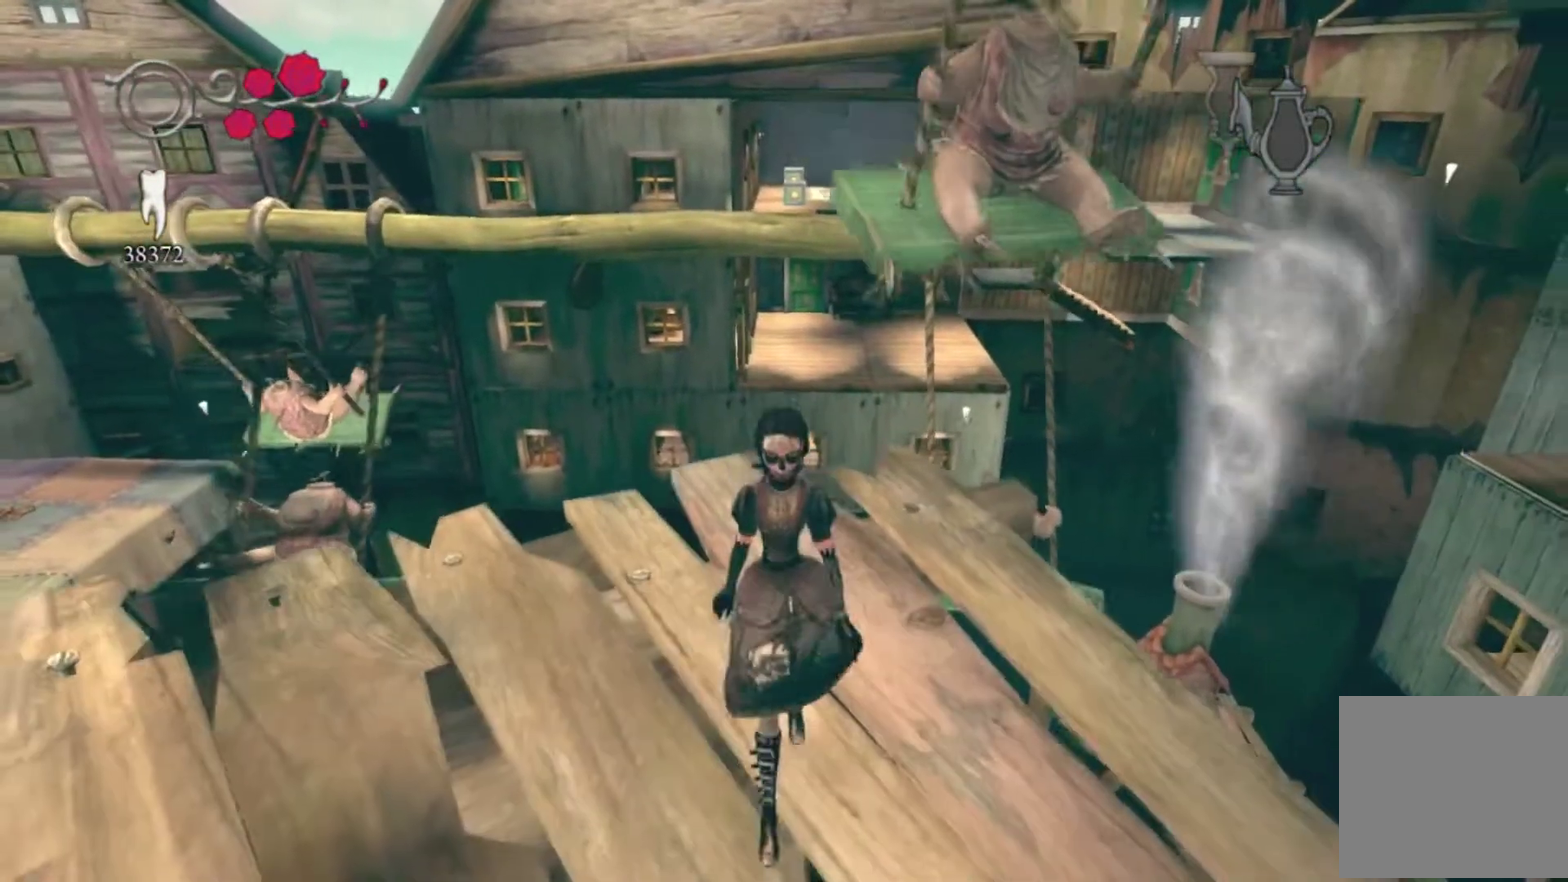
{"buttons": [], "left_stick": "center", "right_stick": "right", "events": [[34, "left_stick", "up-left"], [267, "left_stick", "center"], [434, "right_stick", "right"]]}
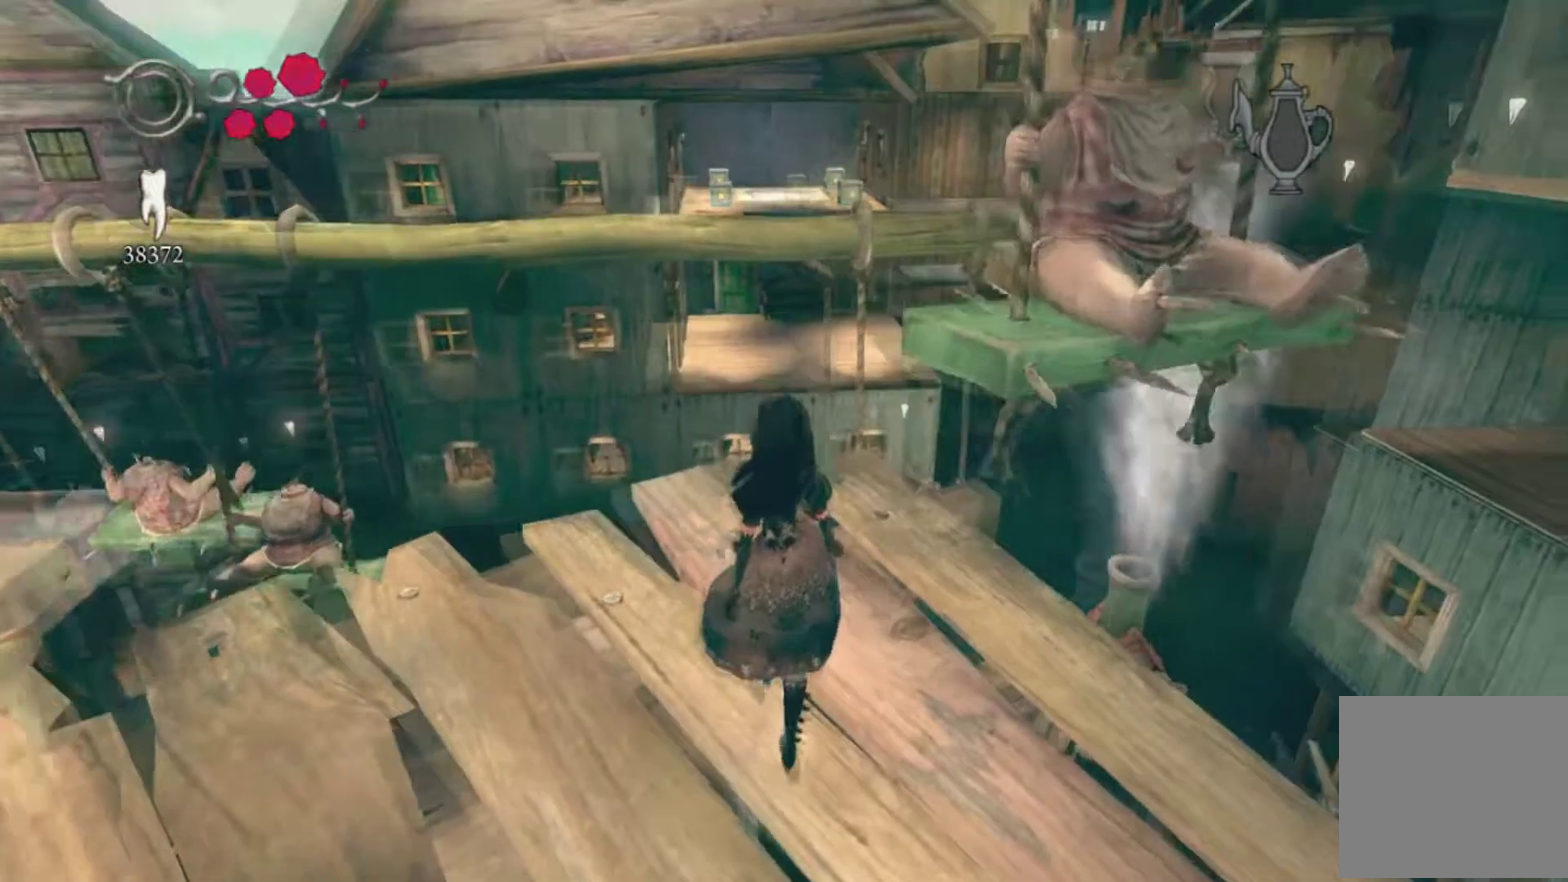
{"buttons": [], "left_stick": "center", "right_stick": "center", "events": [[200, "right_stick", "up-right"], [467, "right_stick", "center"]]}